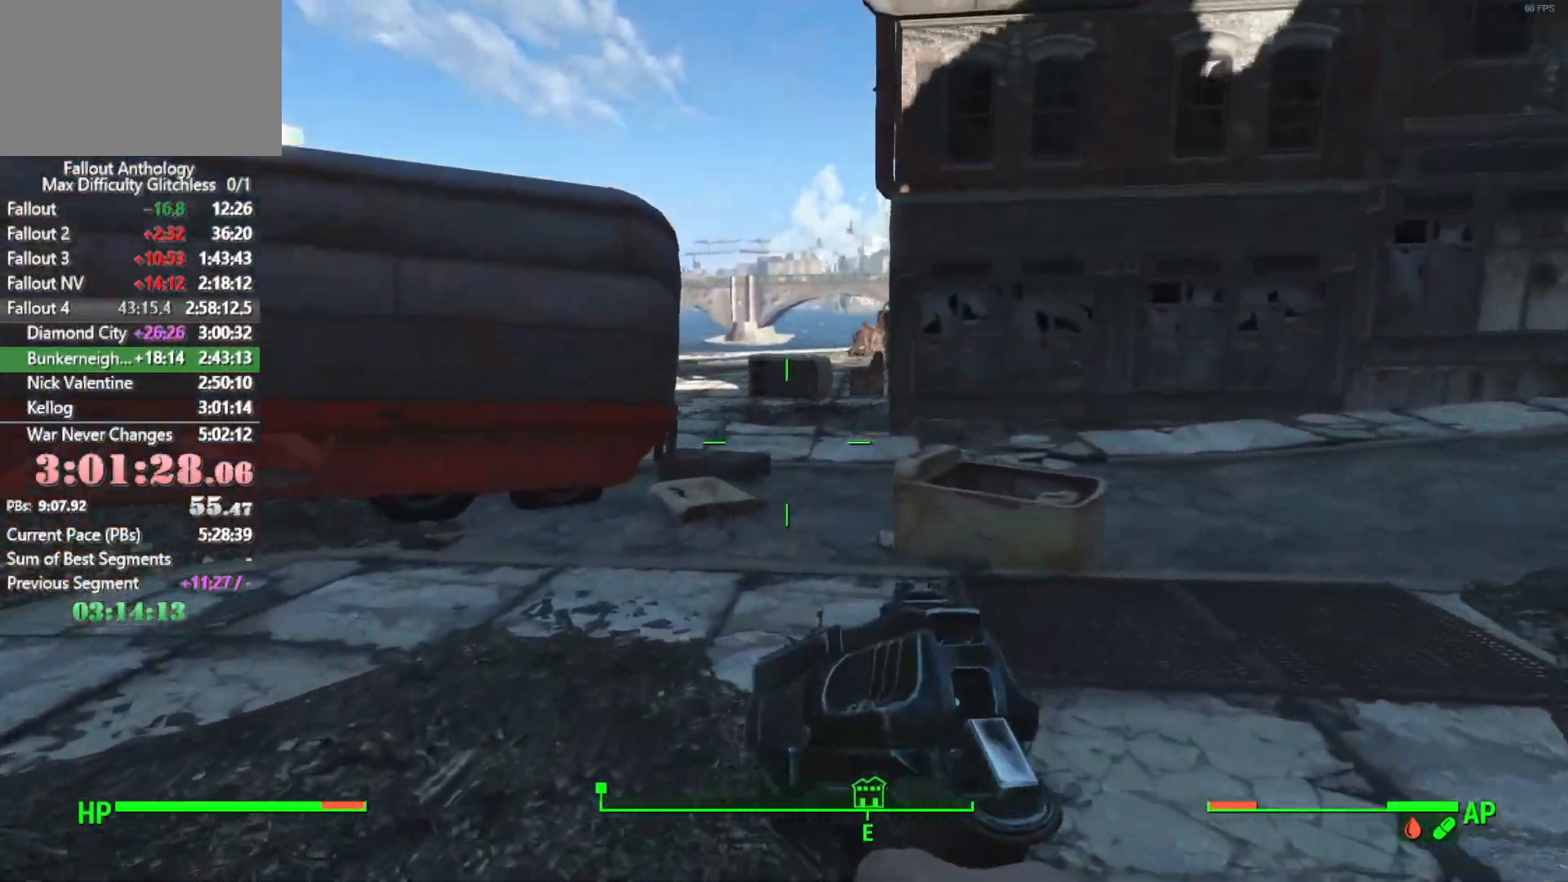
Gameplay with keyboard and mouse; each line is a JSON object with the keys and mouse buttons held at the frame after it. "events" lists presses ("down") and releases ("up") of "1", "2", "3", "4", "5", "a", "alt", "c", "caps_lock", "ctrl", "d", "down", "e", "f", "g", "left", "q", "r", "return", "right", "s", "shift", "space", "t", "tab", "up", "v", "w", "x", "z", "mouse_left", "mouse_right", "mouse_mb4", "mouse_mb5", "mouse_wheel_up" and "mouse_wheel_down" between this image and that frame as [ms after this image, input, new state], when the widget could be followed in between. "mouse_left", "mouse_right", "mouse_mb4", "mouse_mb5", "mouse_wheel_up", "mouse_wheel_down" = the "left", "right", "mb4", "mb5", "wheel_up", "wheel_down" buttons of the "mouse" list. No other keys are recorded. Not read: mouse_move.
{"keys": ["w"], "mouse": [], "events": []}
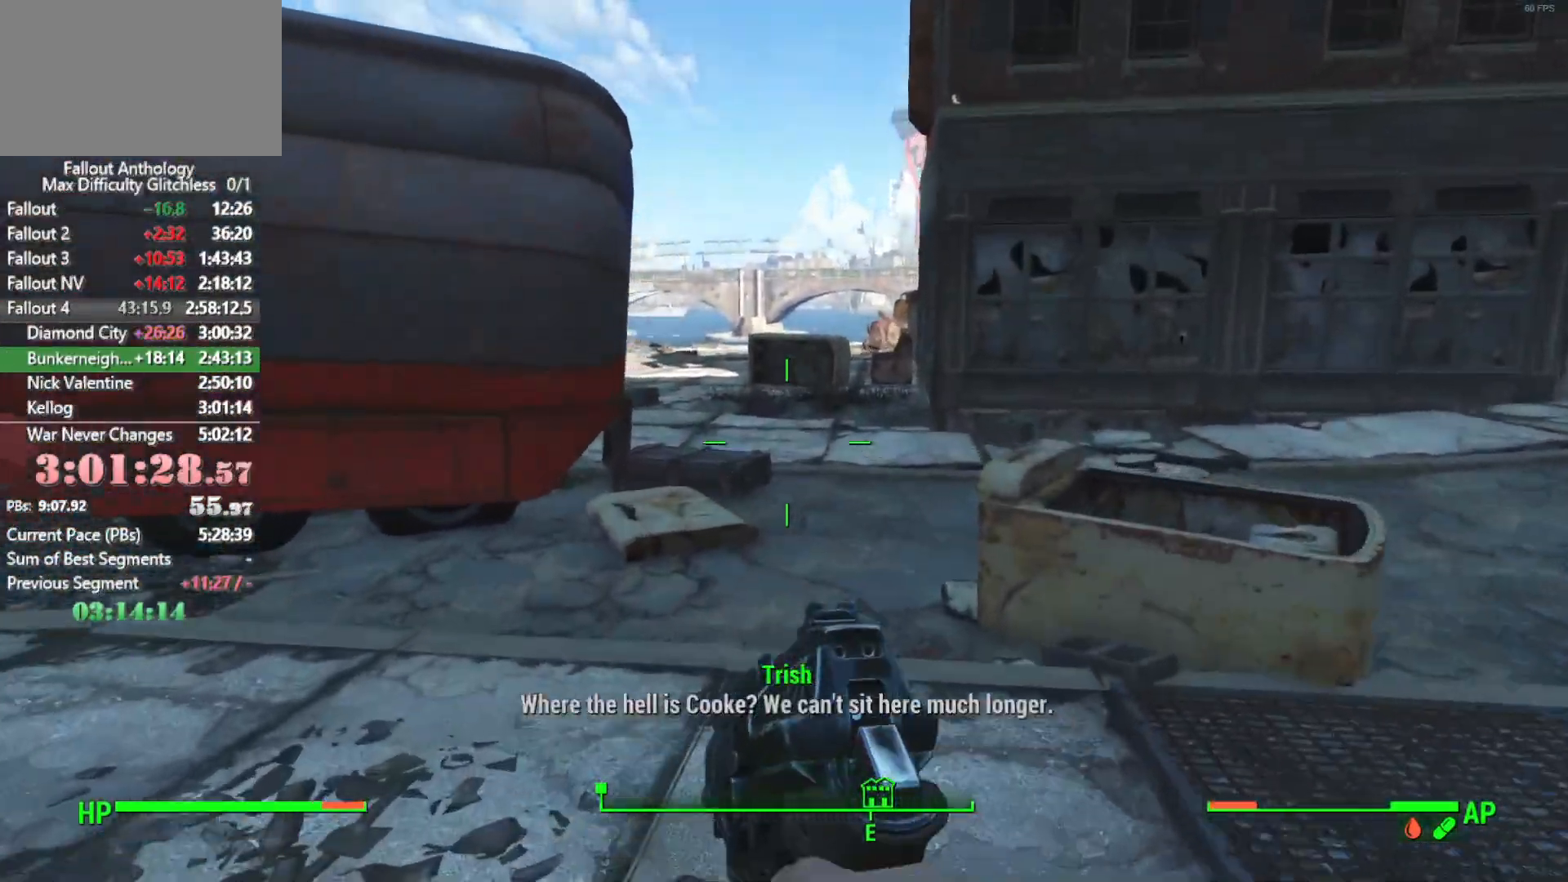
{"keys": ["d", "w"], "mouse": [], "events": [[366, "d", "down"]]}
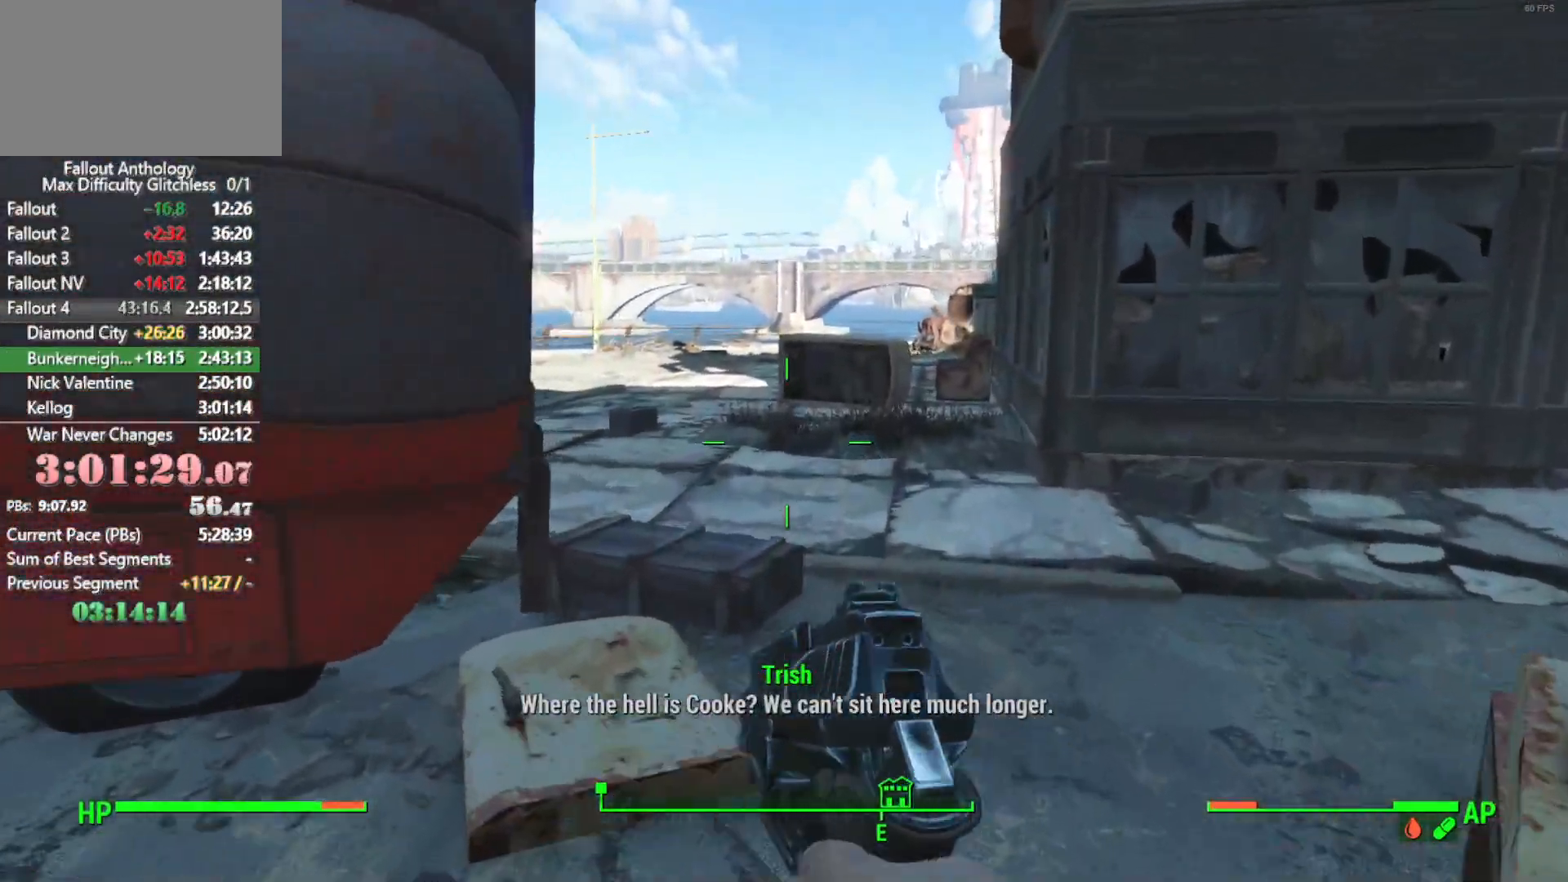
{"keys": [], "mouse": [], "events": [[333, "w", "up"], [433, "d", "up"]]}
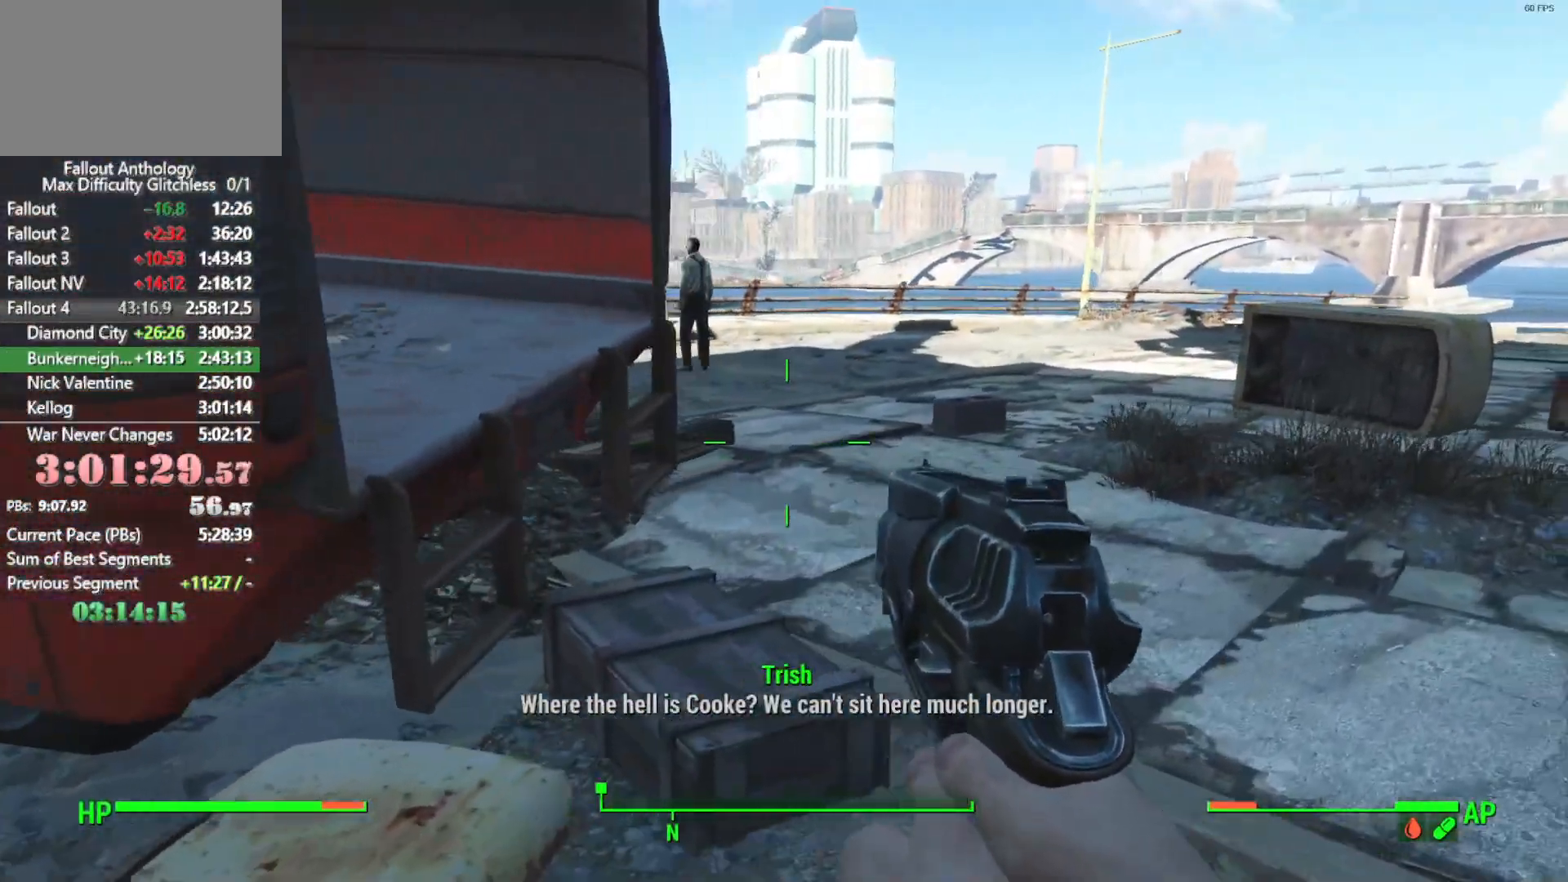
{"keys": [], "mouse": [], "events": [[16, "tab", "down"], [116, "tab", "up"]]}
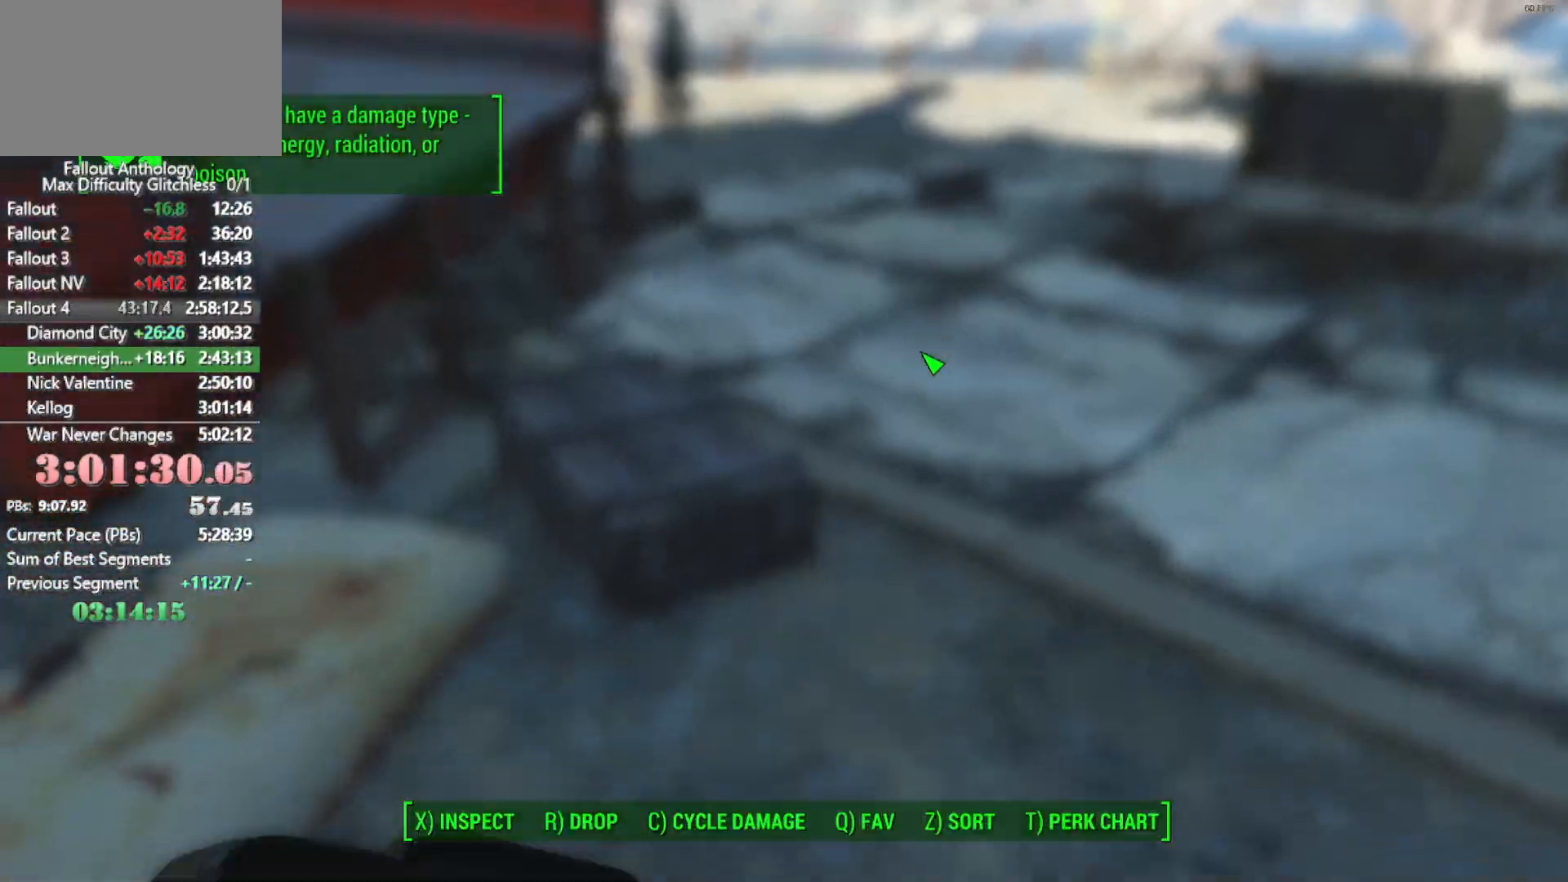
{"keys": [], "mouse": [], "events": []}
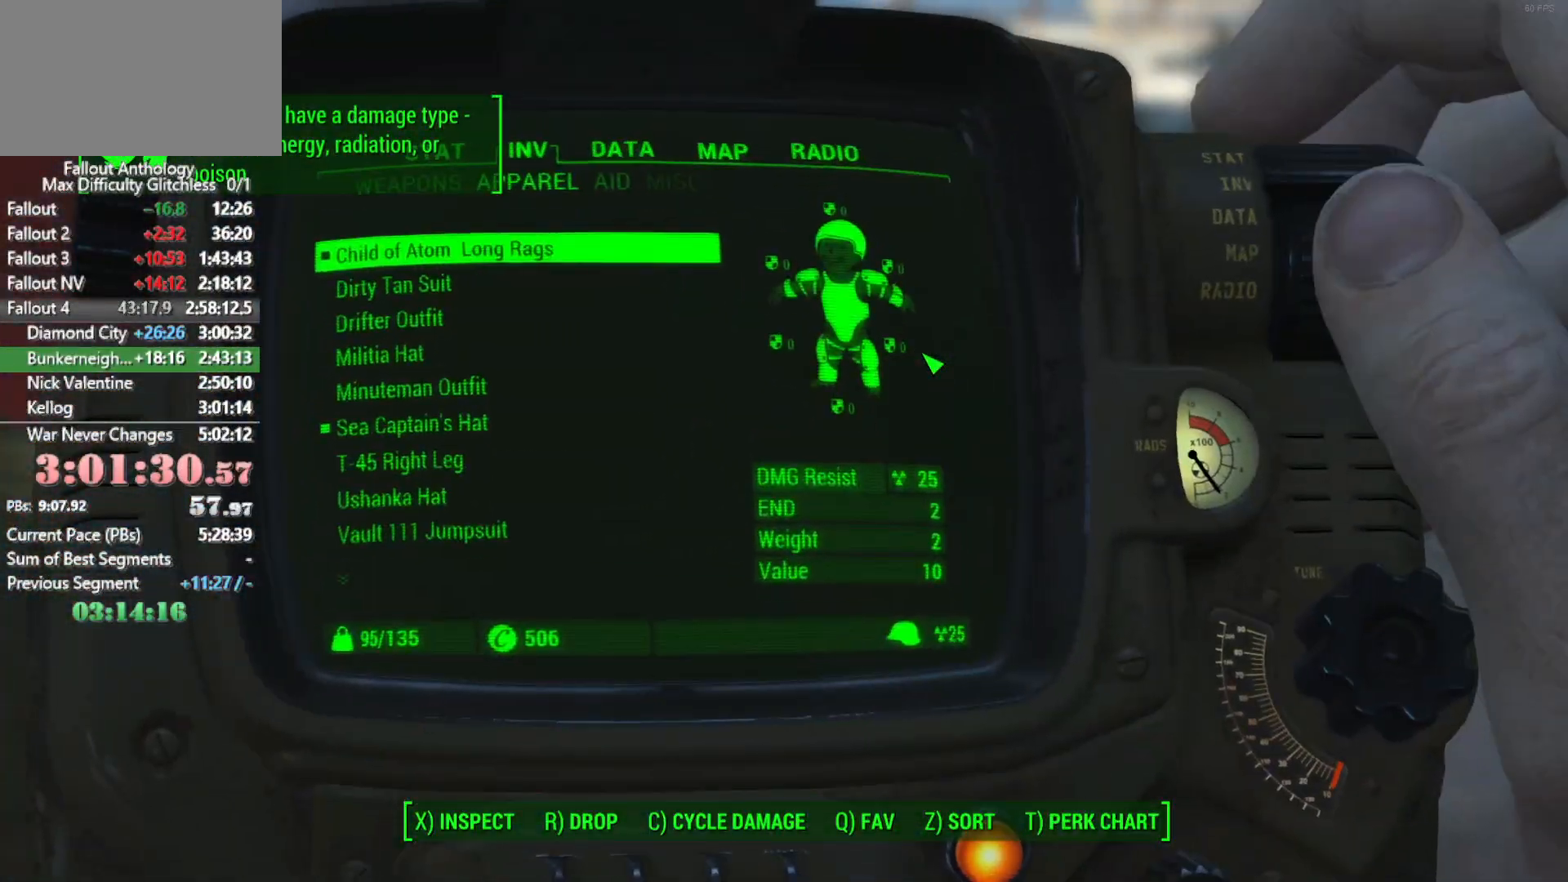
{"keys": ["a"], "mouse": [], "events": [[433, "a", "down"]]}
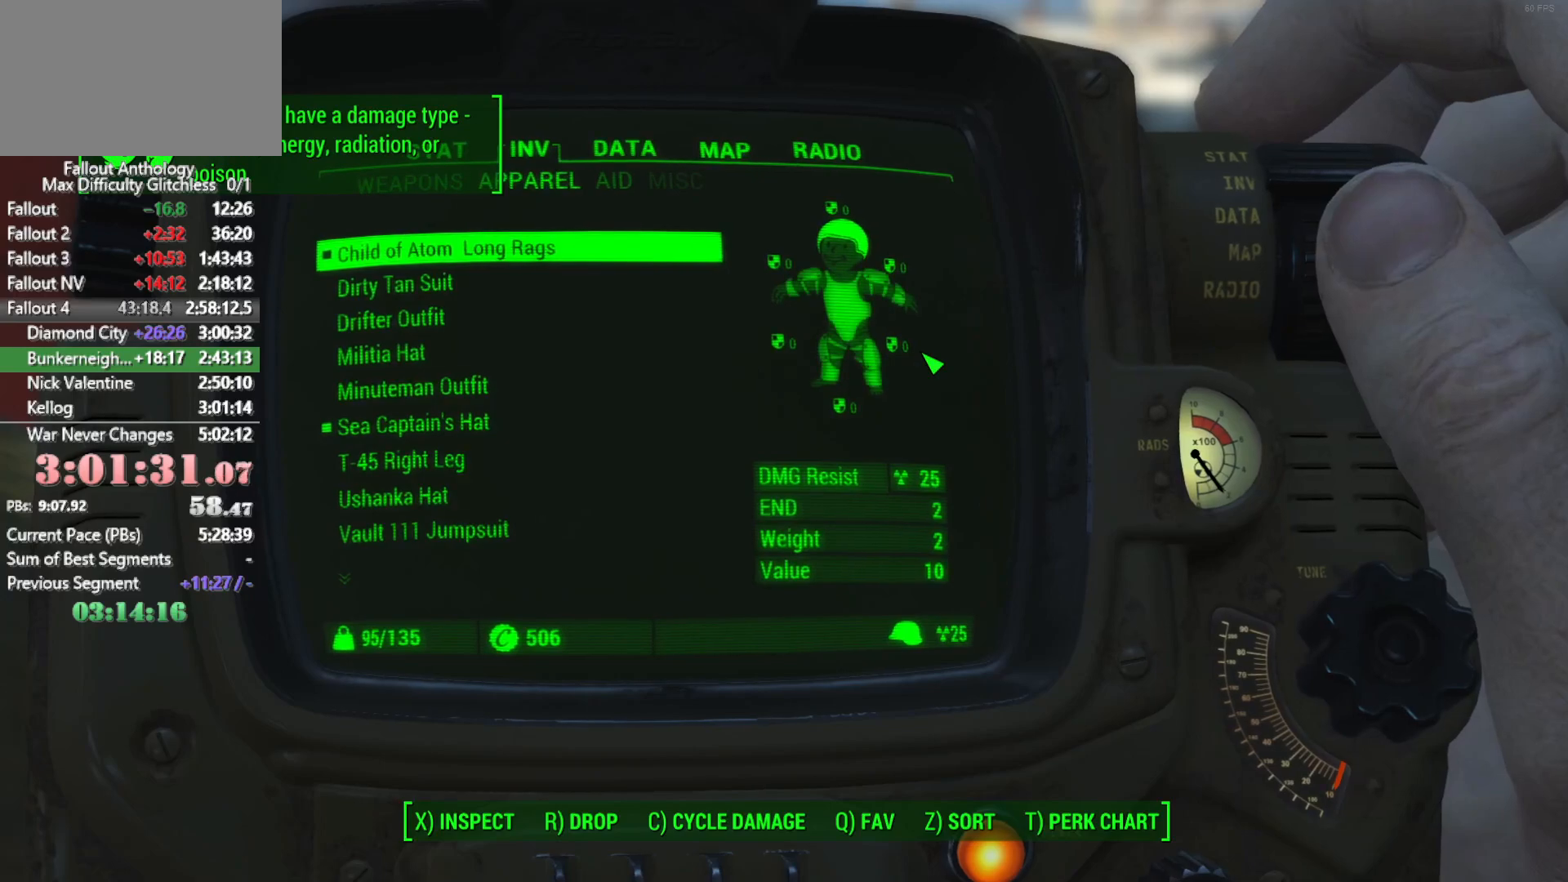
{"keys": [], "mouse": [], "events": [[66, "a", "up"]]}
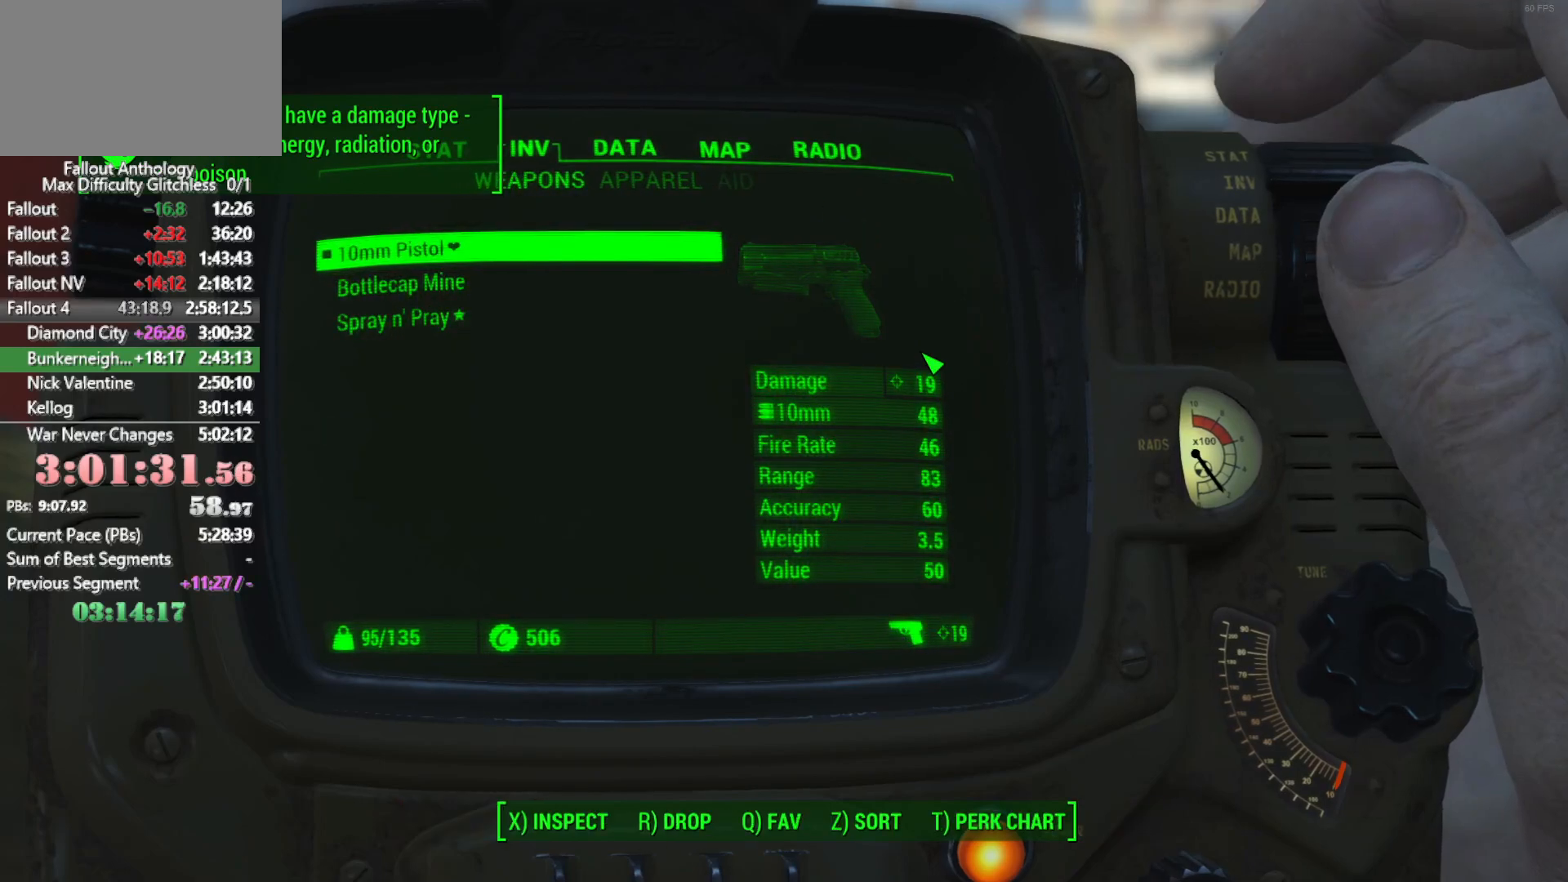
{"keys": ["s"], "mouse": [], "events": [[450, "s", "down"]]}
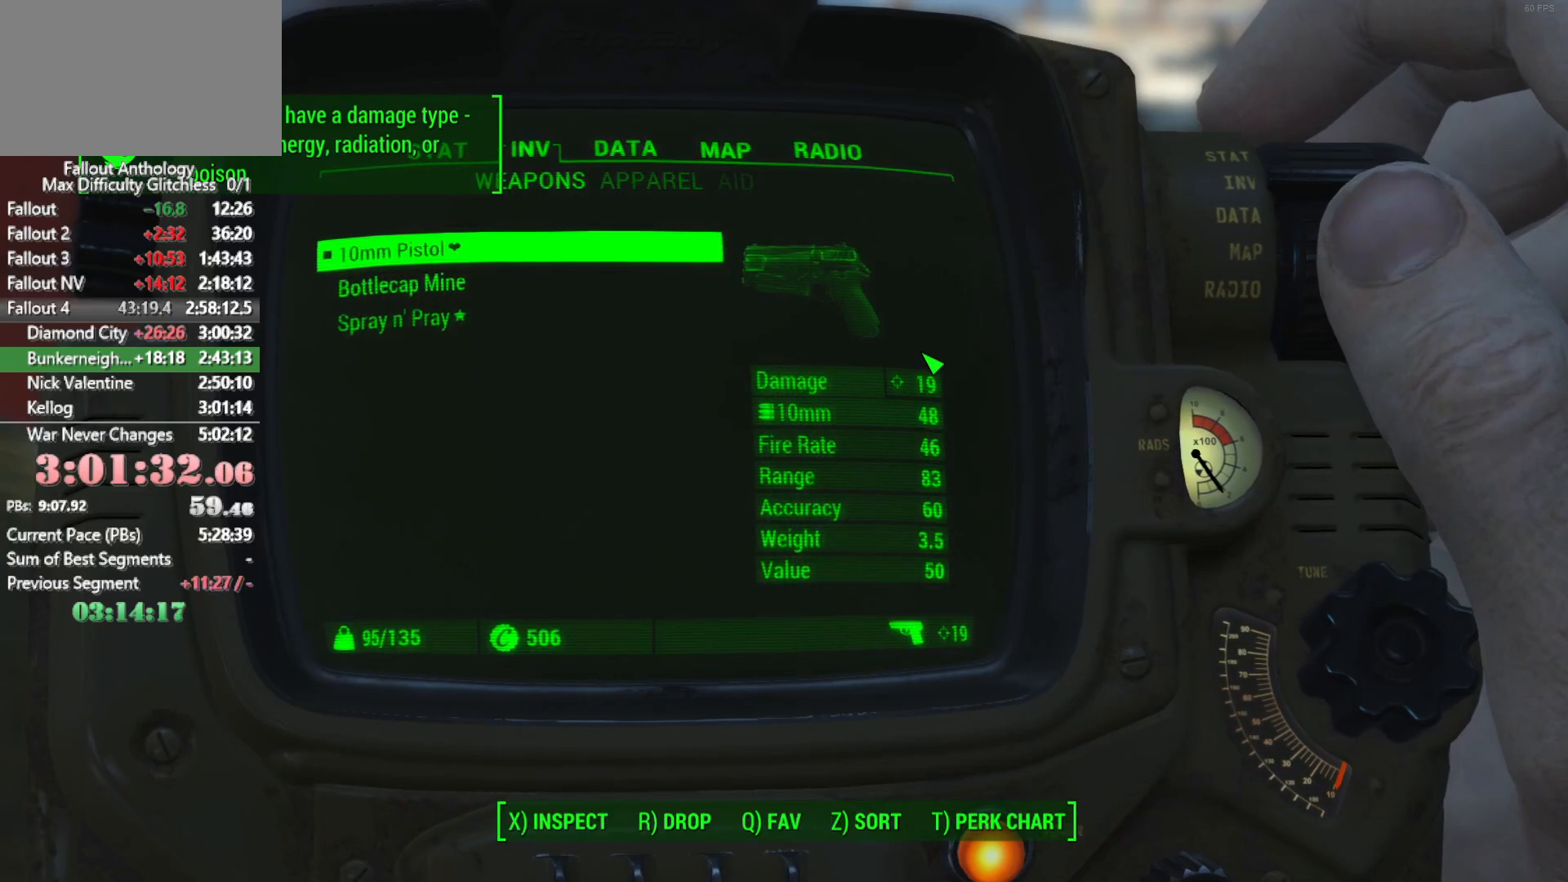
{"keys": [], "mouse": [], "events": [[100, "s", "up"], [150, "s", "down"], [233, "s", "up"]]}
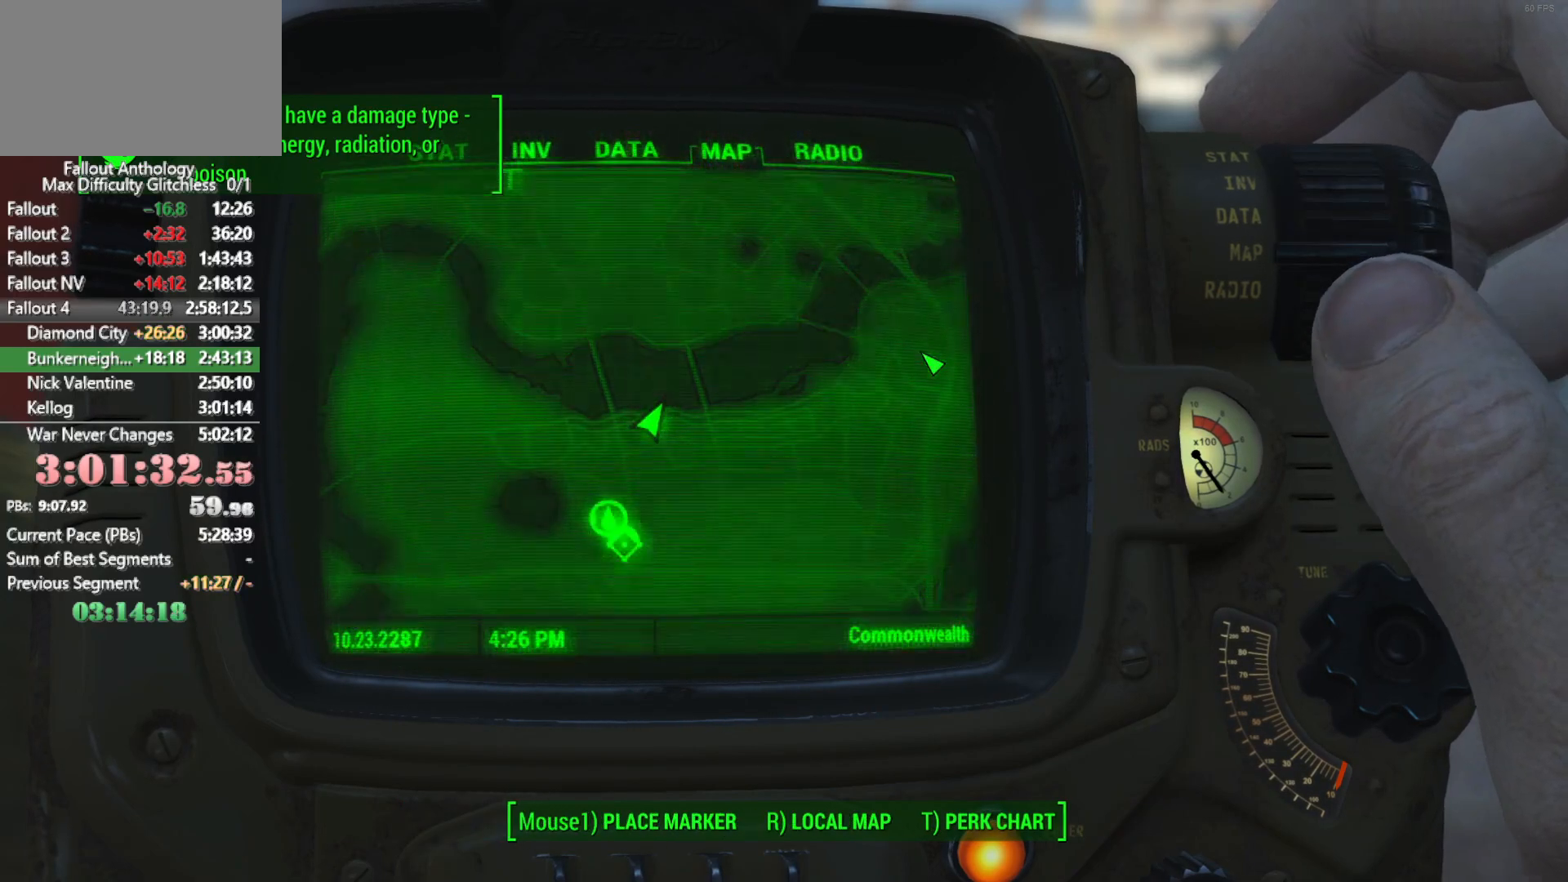
{"keys": ["w"], "mouse": [], "events": [[350, "w", "down"], [400, "w", "up"], [483, "w", "down"]]}
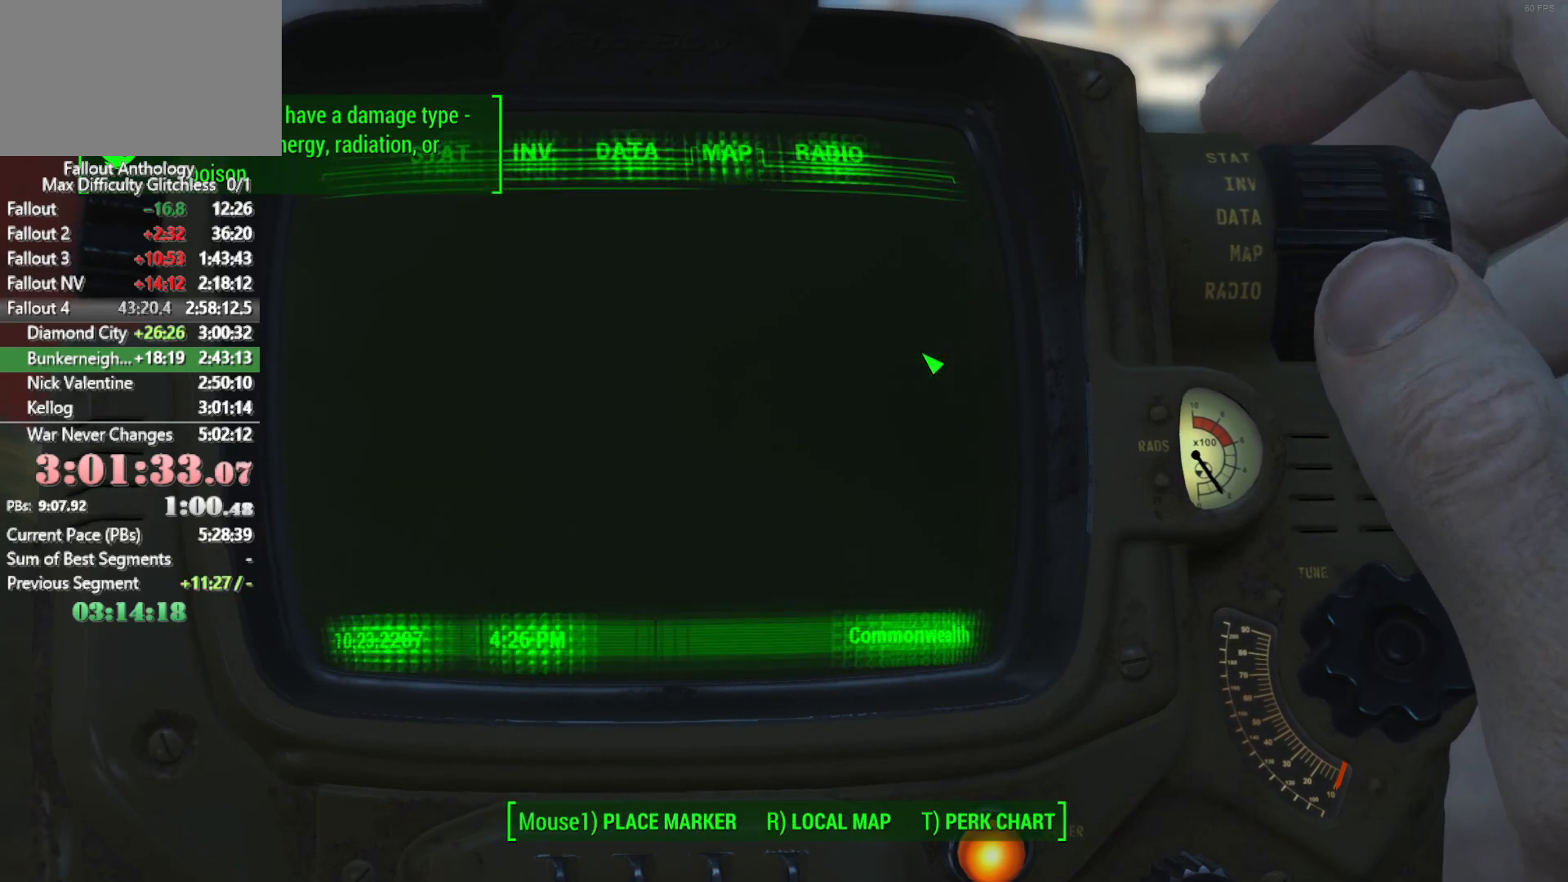
{"keys": [], "mouse": [], "events": [[83, "w", "up"]]}
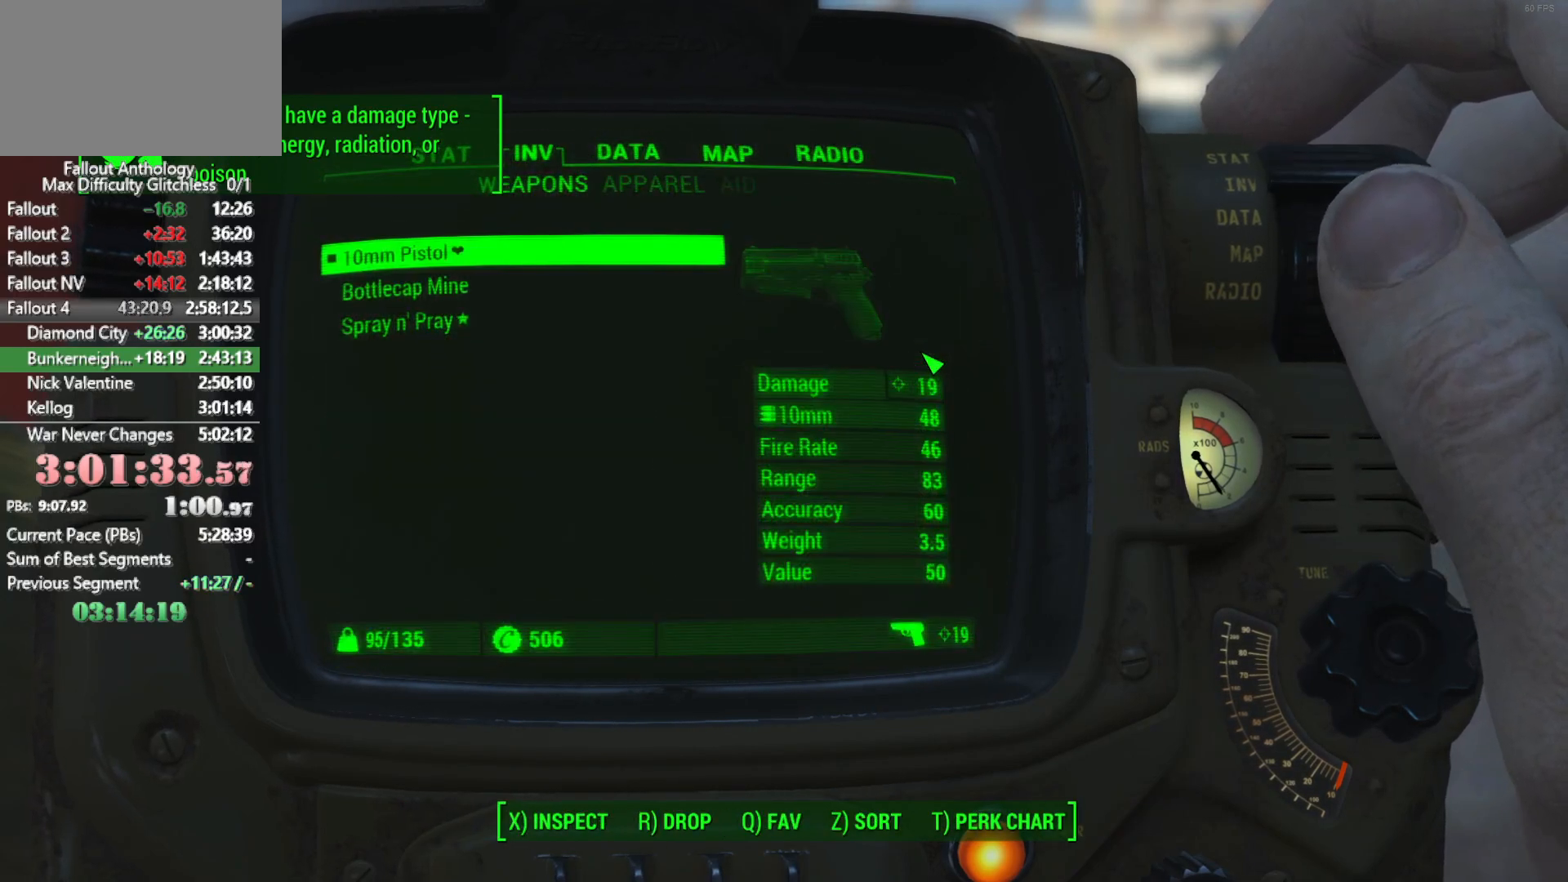
{"keys": ["down"], "mouse": [], "events": [[333, "down", "down"], [433, "down", "up"], [466, "down", "down"]]}
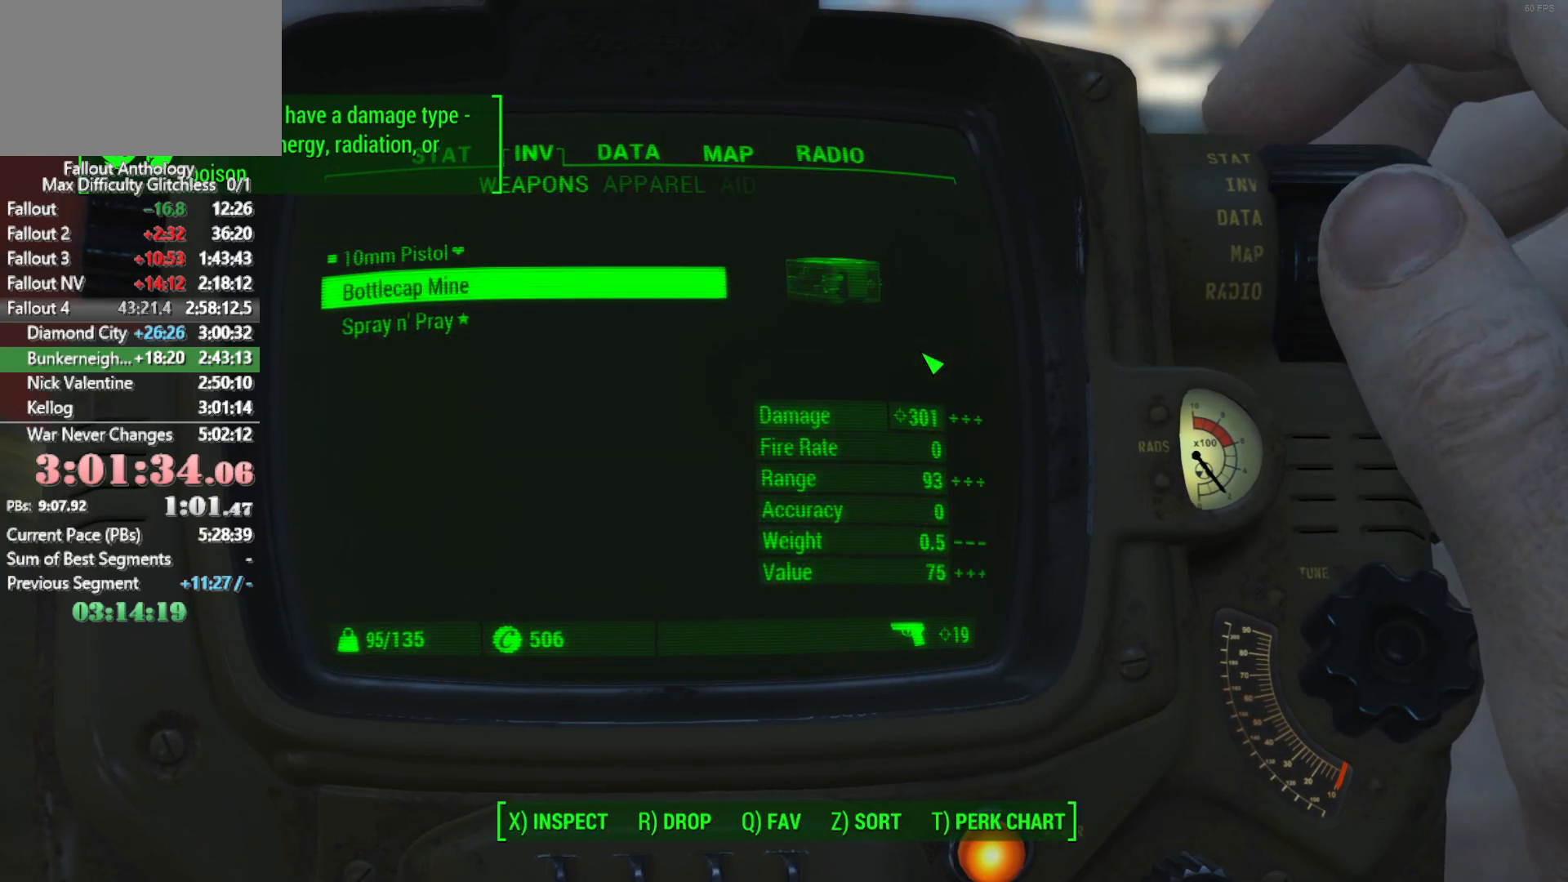
{"keys": [], "mouse": [], "events": [[116, "down", "up"], [166, "e", "down"], [250, "e", "up"]]}
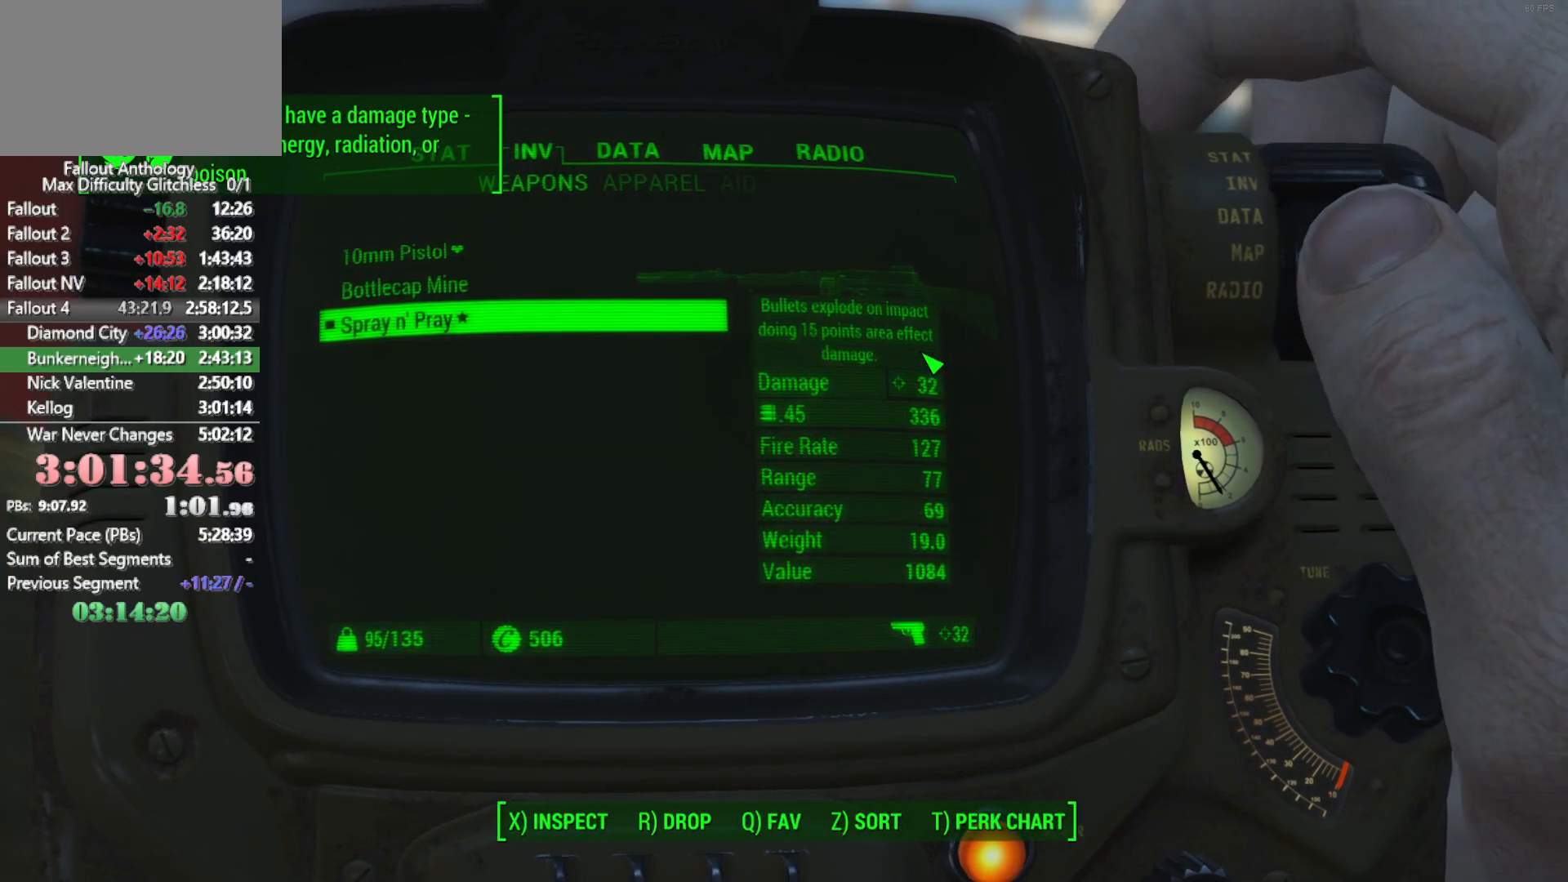
{"keys": [], "mouse": [], "events": []}
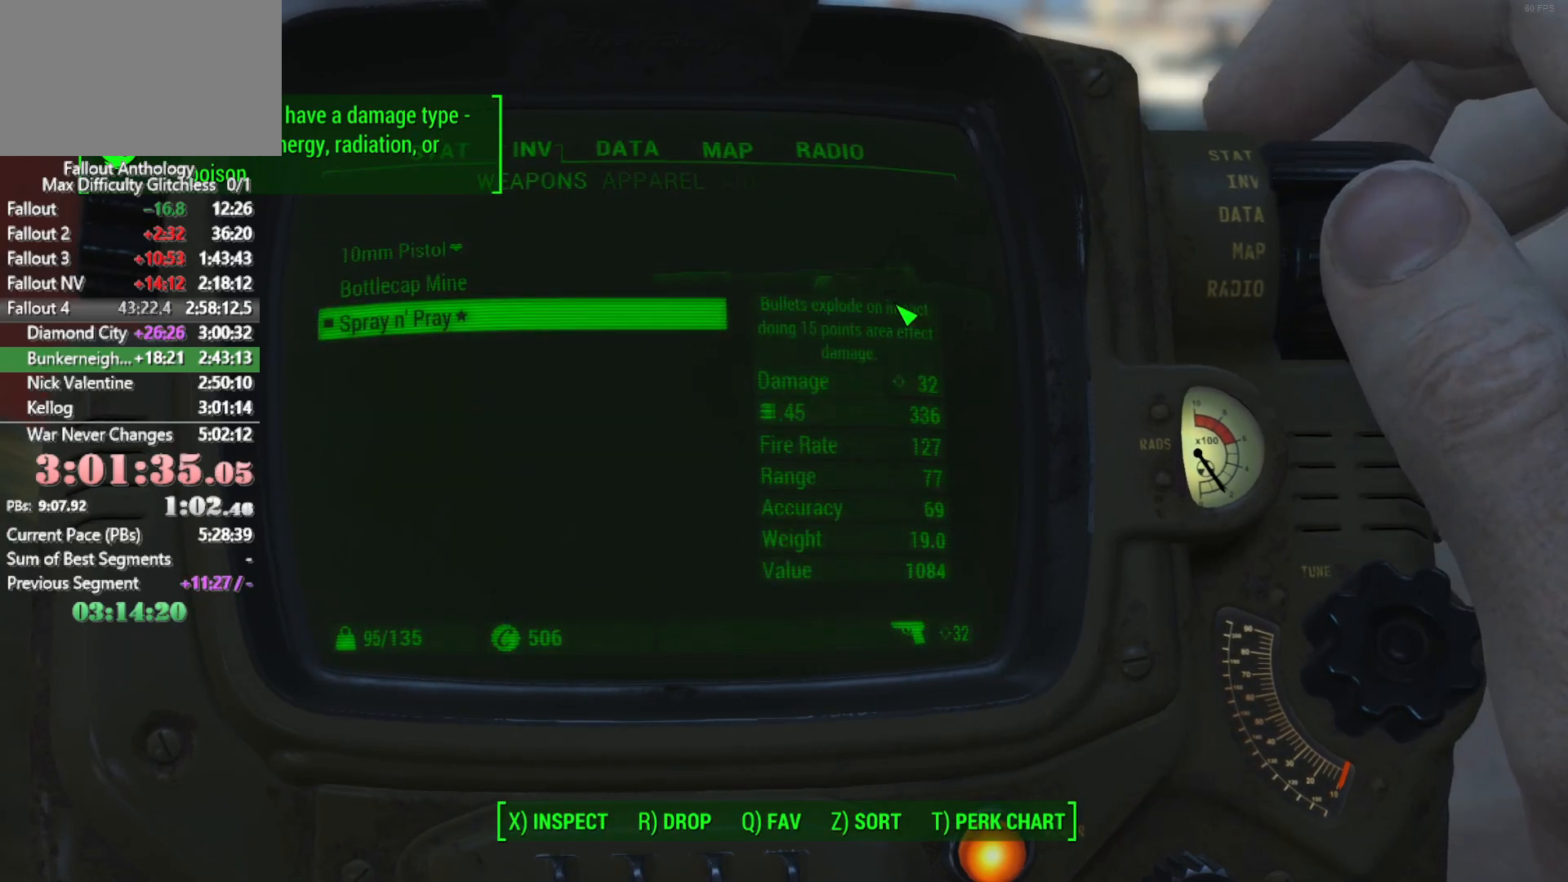
{"keys": [], "mouse": [], "events": []}
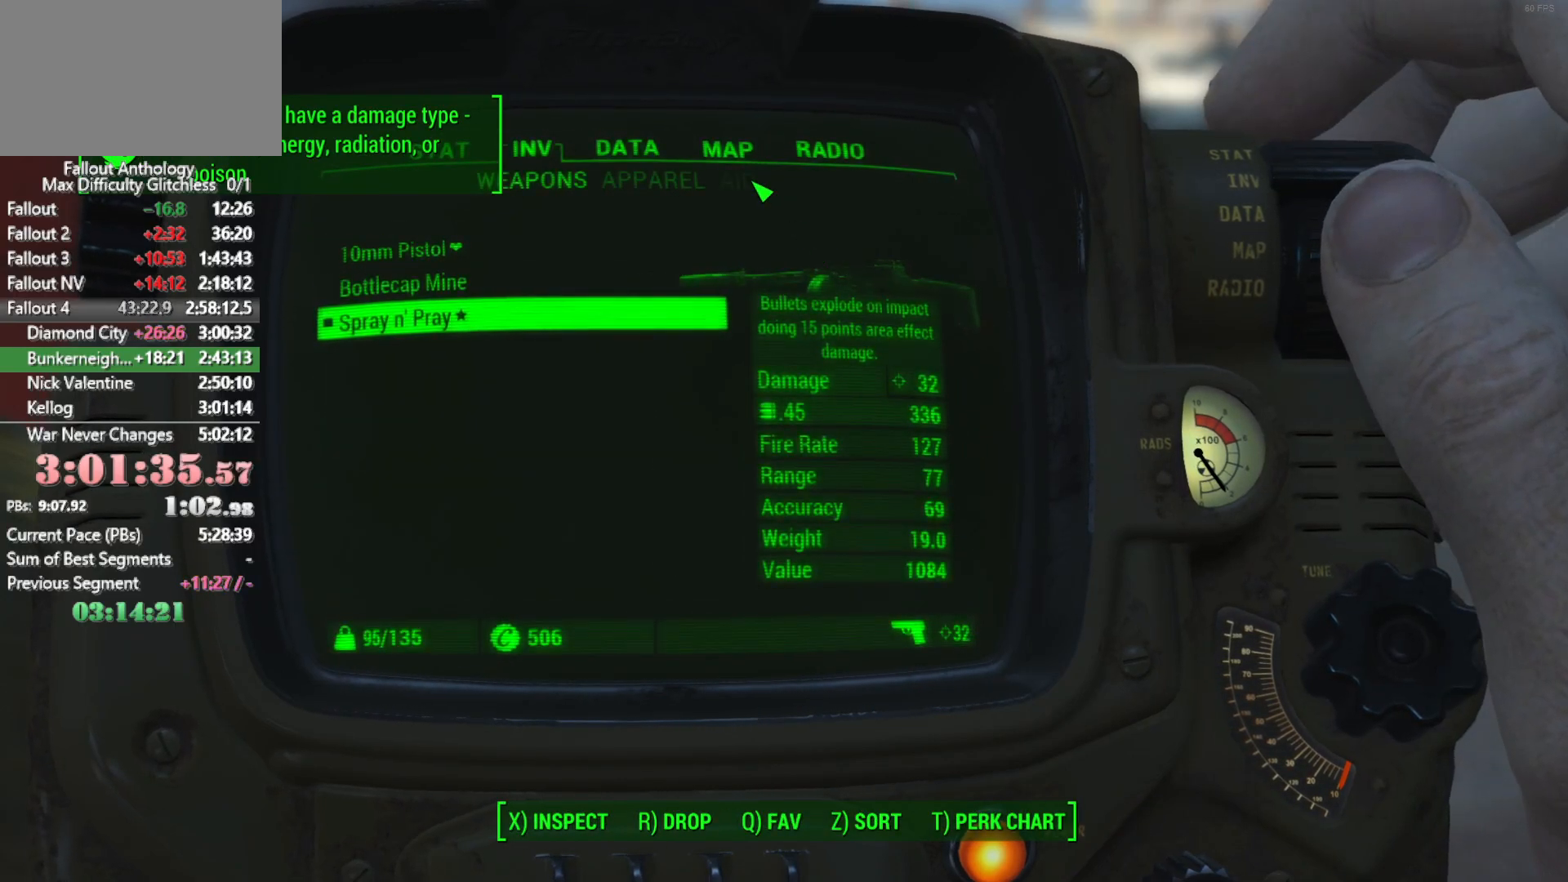
{"keys": [], "mouse": [], "events": []}
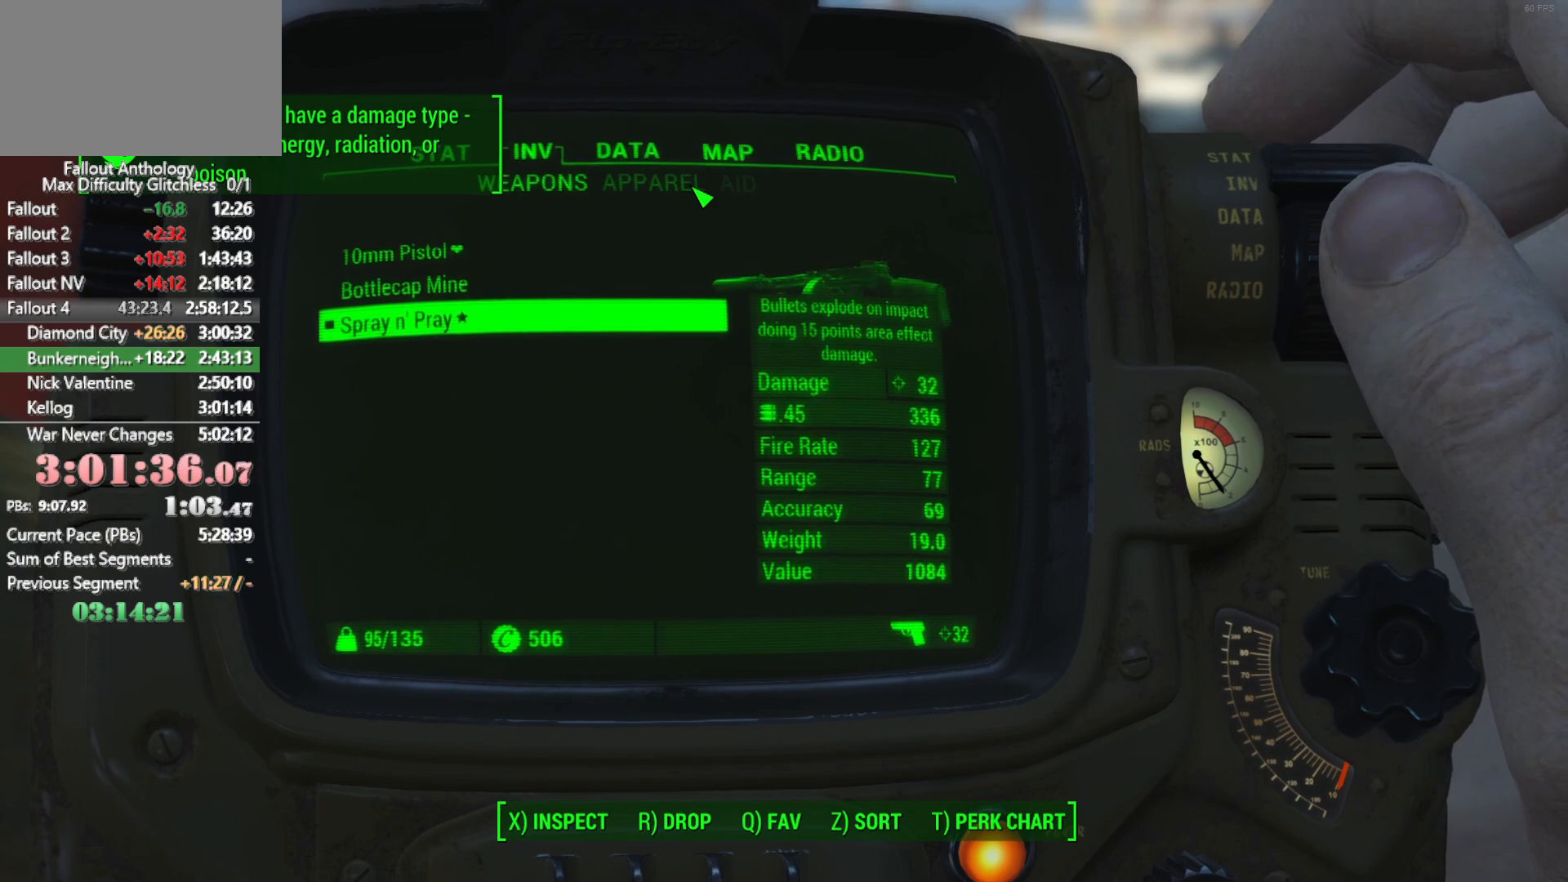
{"keys": [], "mouse": [], "events": [[133, "mouse_left", "down"], [133, "mouse_wheel_down", "down"], [133, "mouse_wheel_up", "down"], [200, "mouse_wheel_up", "up"], [216, "mouse_left", "up"], [216, "mouse_wheel_down", "up"]]}
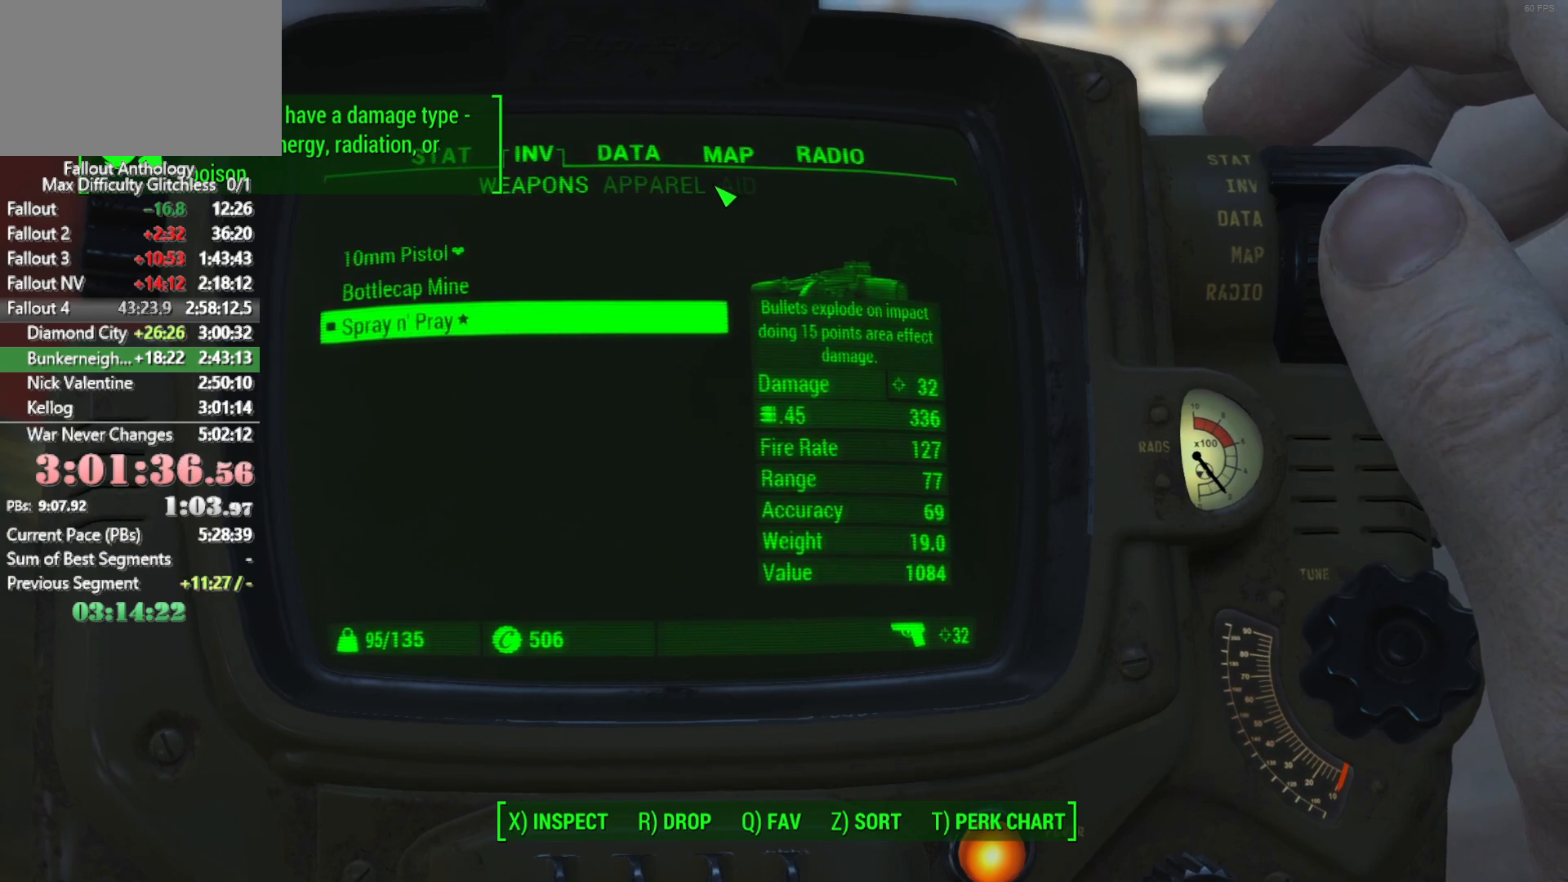
{"keys": [], "mouse": [], "events": []}
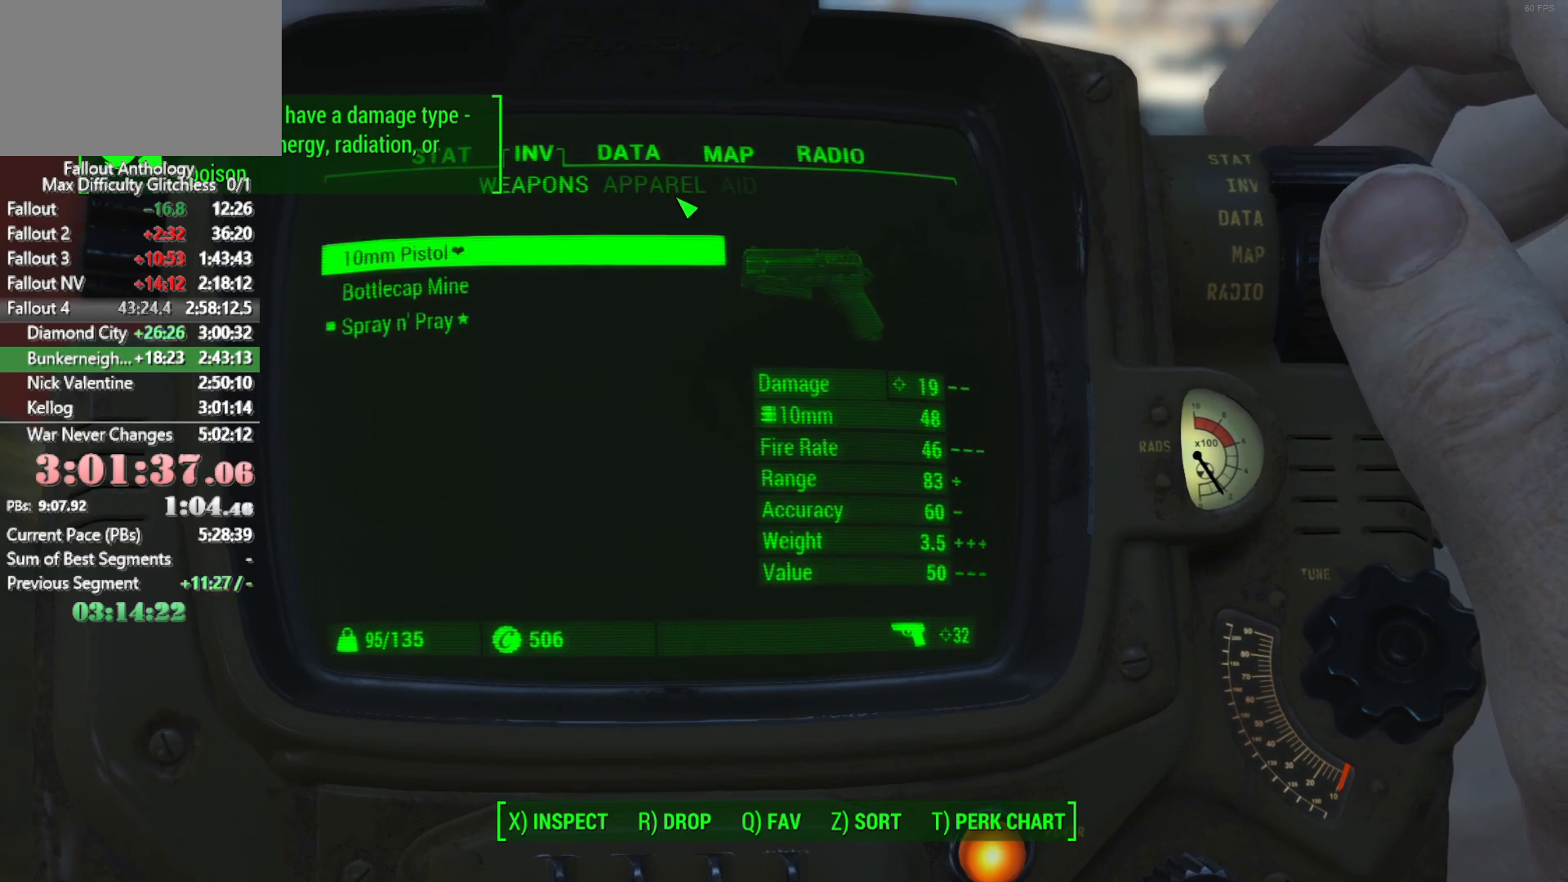
{"keys": [], "mouse": [], "events": [[66, "d", "down"], [166, "d", "up"], [350, "d", "down"], [400, "d", "up"]]}
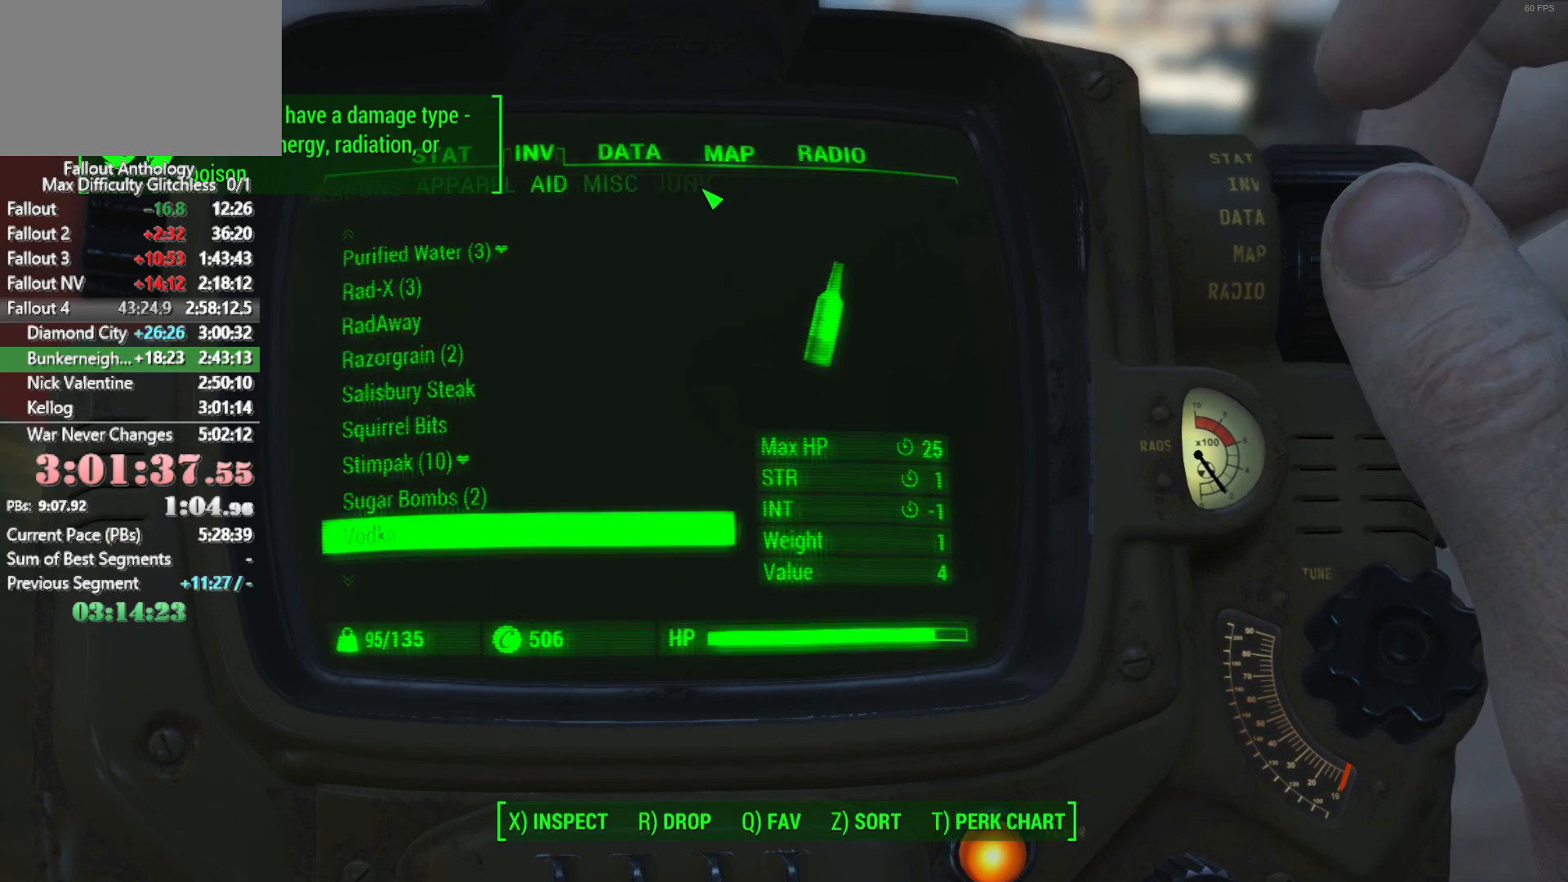
{"keys": [], "mouse": [], "events": []}
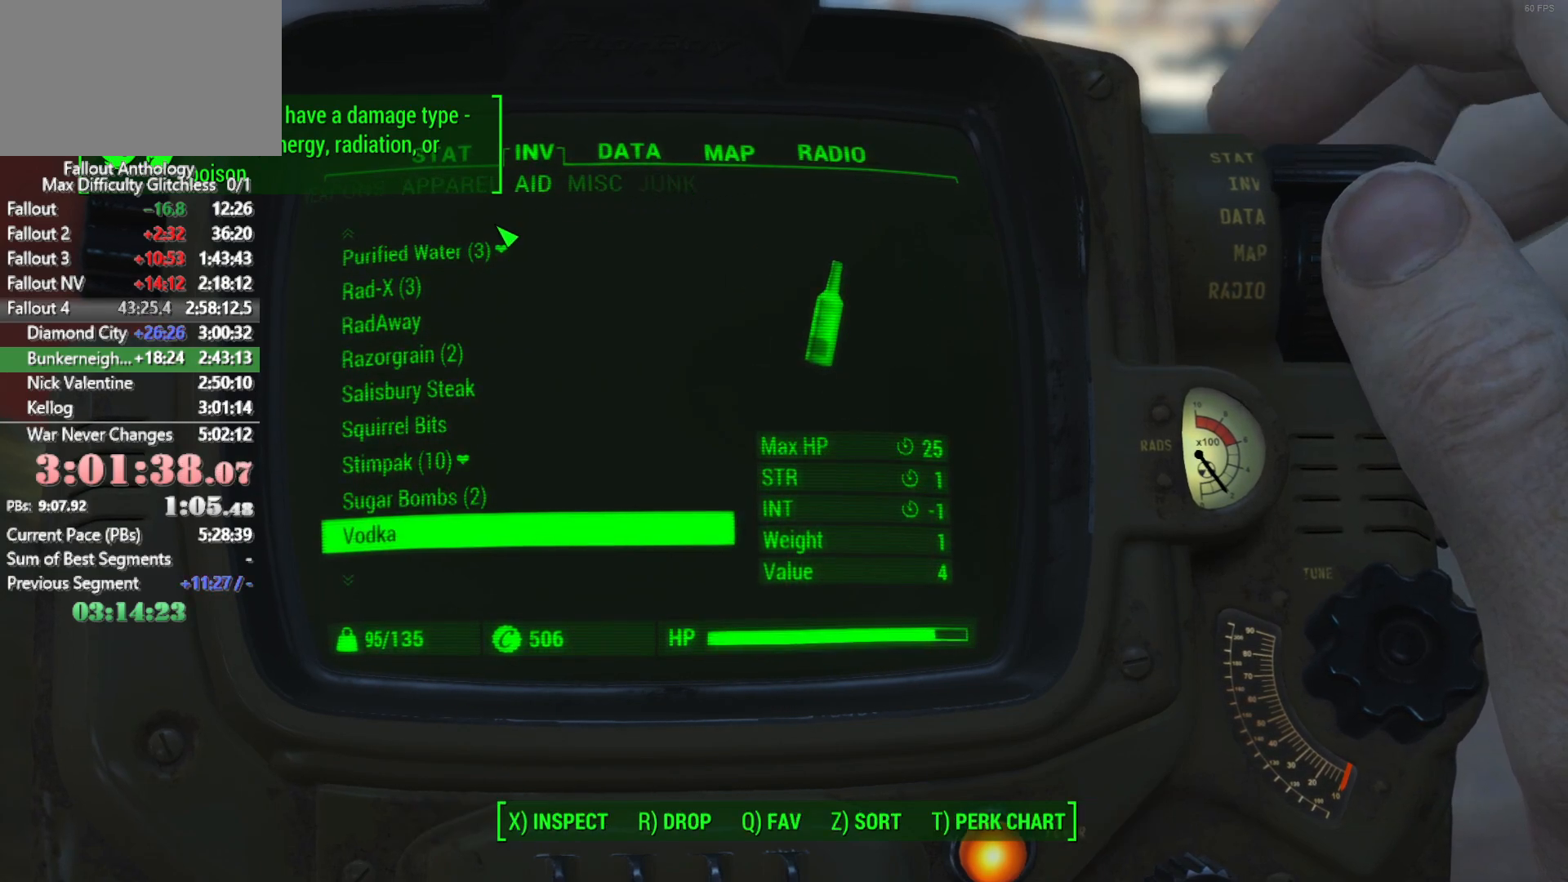
{"keys": [], "mouse": [], "events": []}
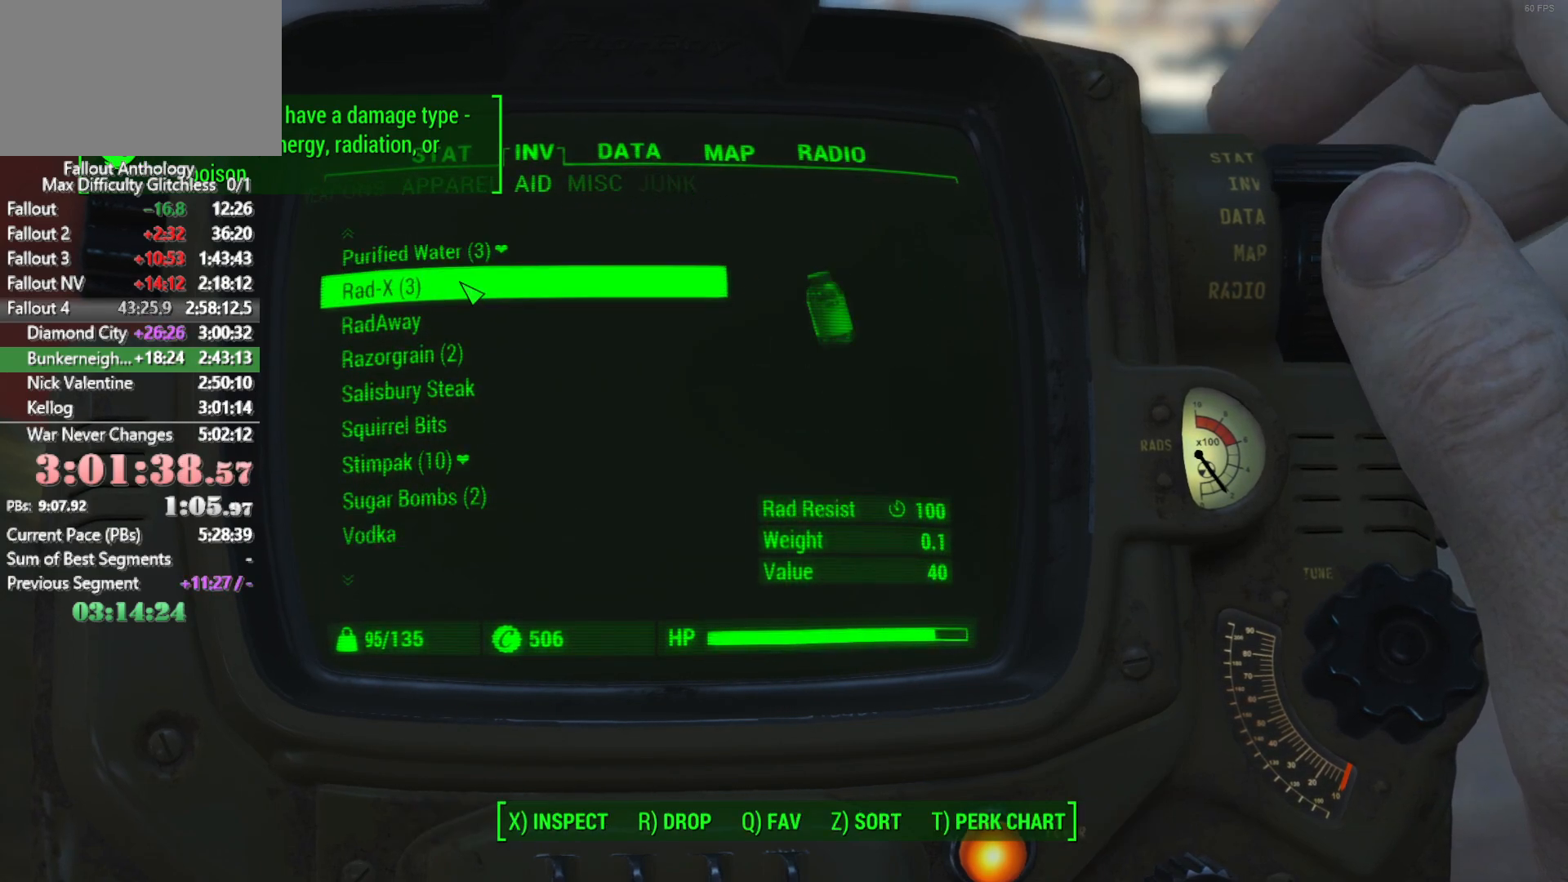
{"keys": [], "mouse": [], "events": [[350, "mouse_wheel_down", "down"], [483, "mouse_wheel_down", "up"]]}
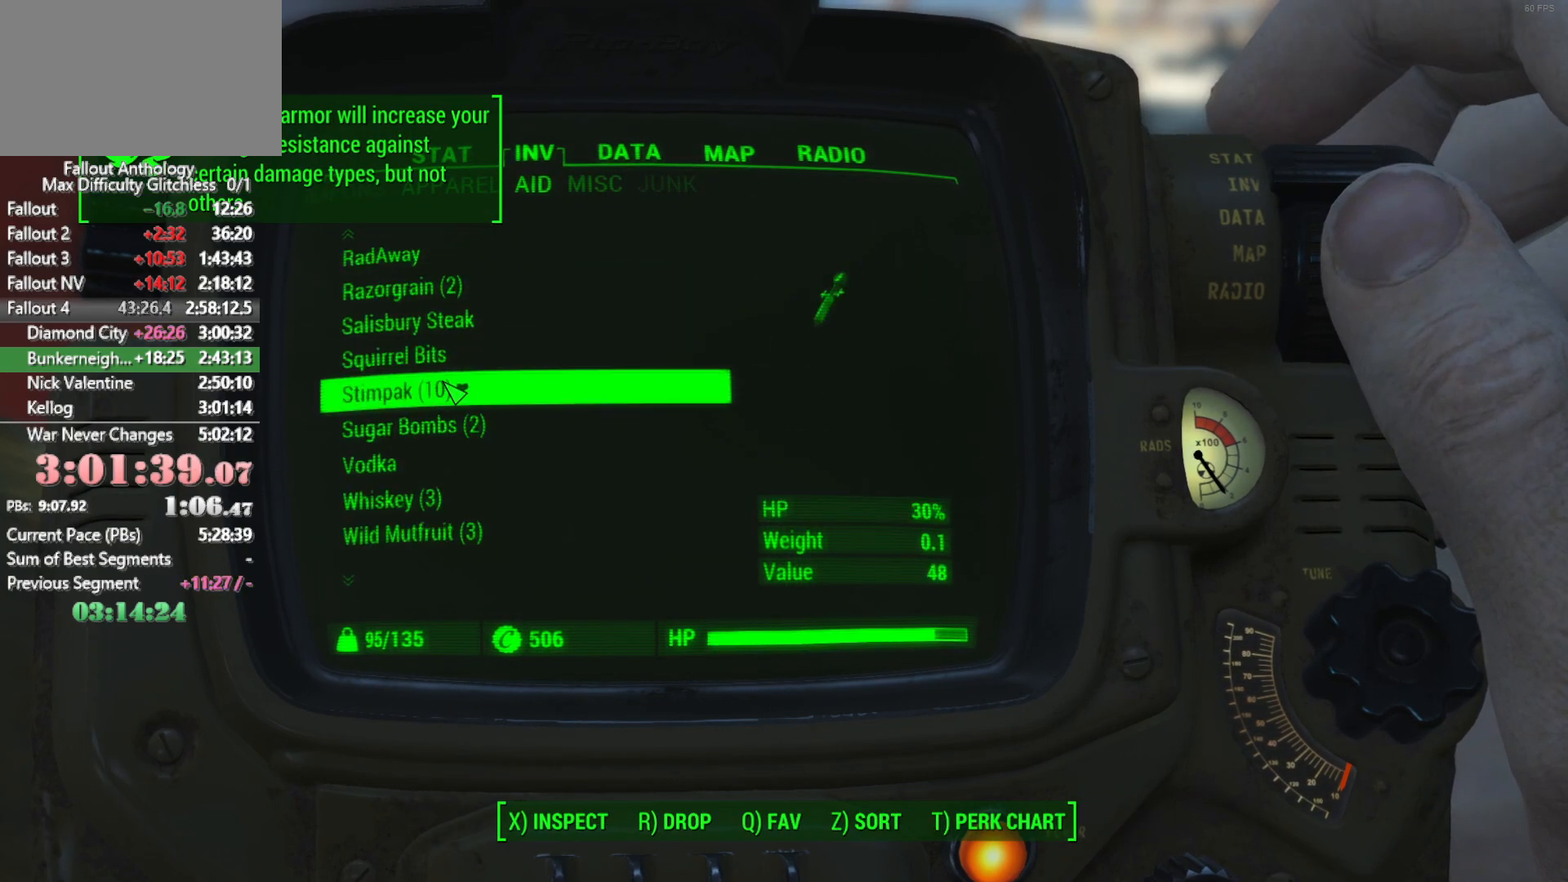
{"keys": [], "mouse": ["wheel_down"], "events": [[416, "mouse_wheel_down", "down"]]}
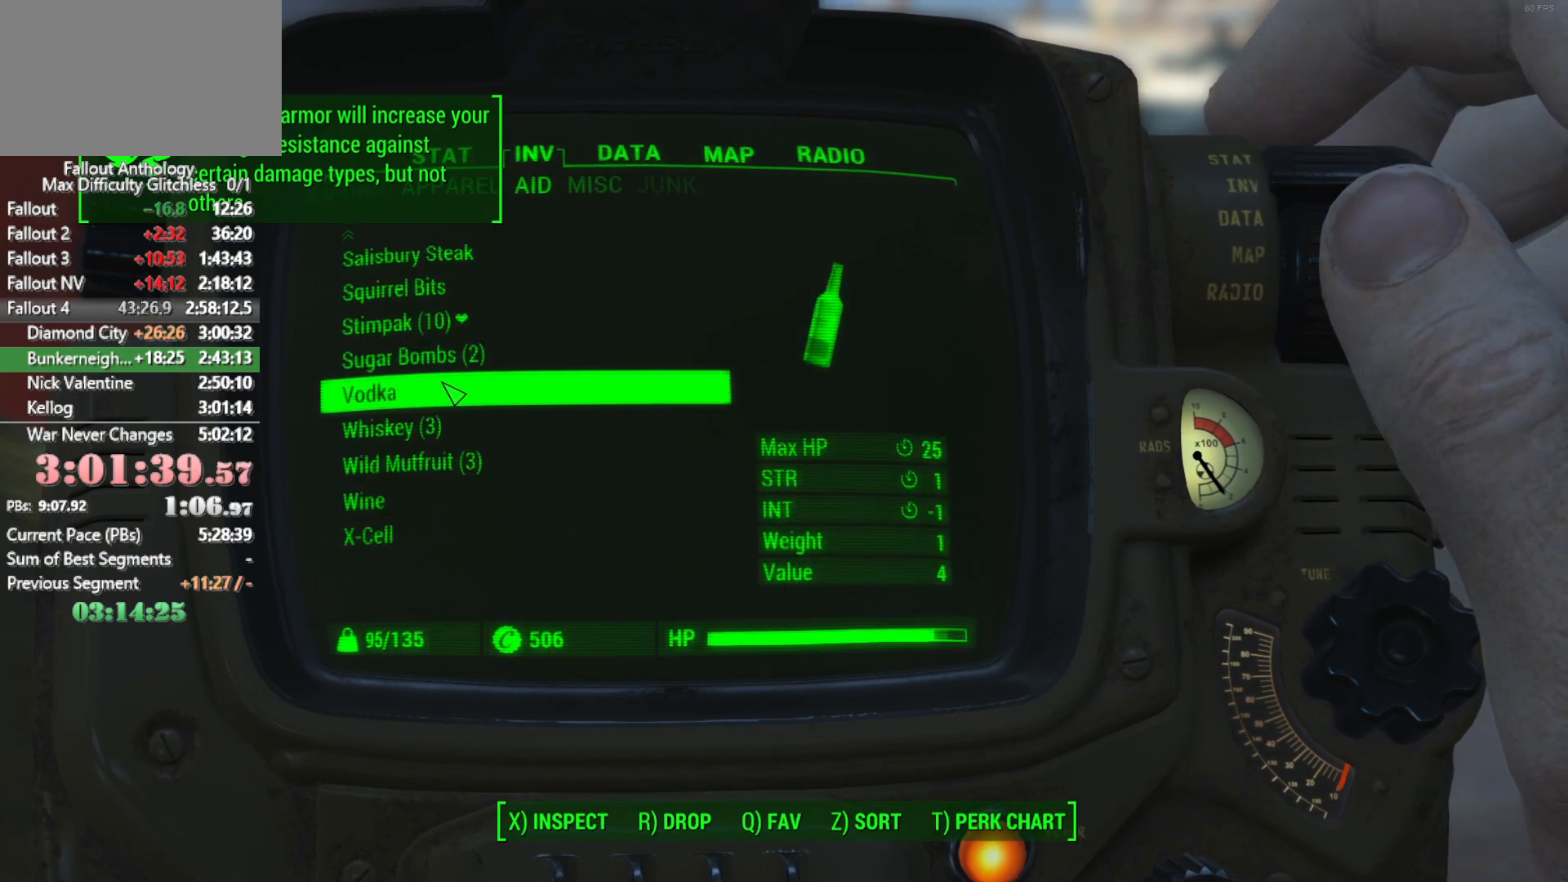
{"keys": [], "mouse": [], "events": [[50, "mouse_wheel_down", "up"]]}
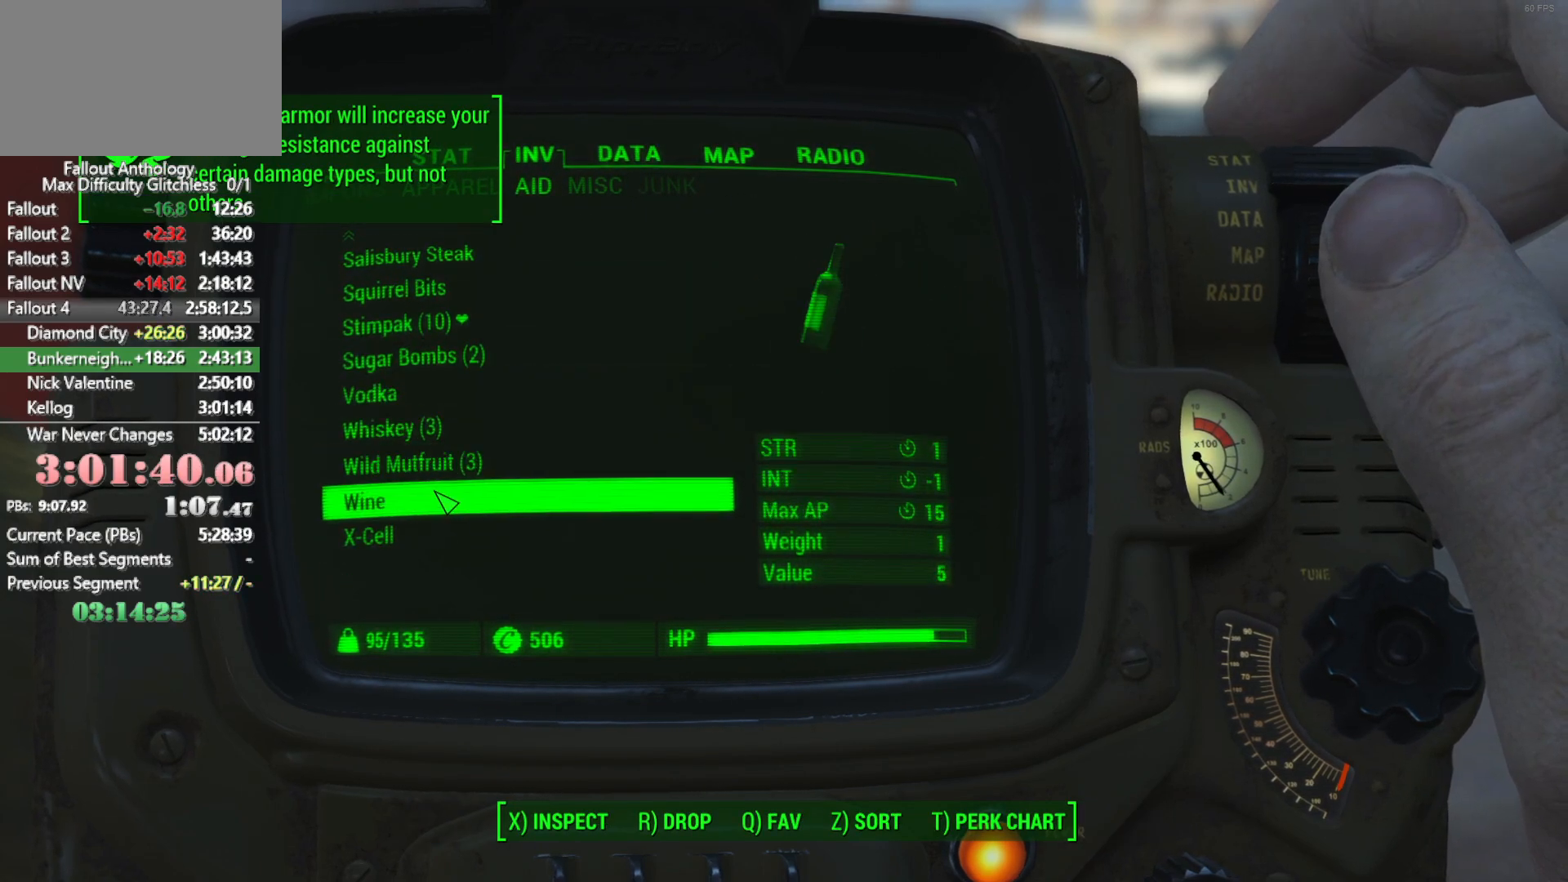
{"keys": [], "mouse": [], "events": []}
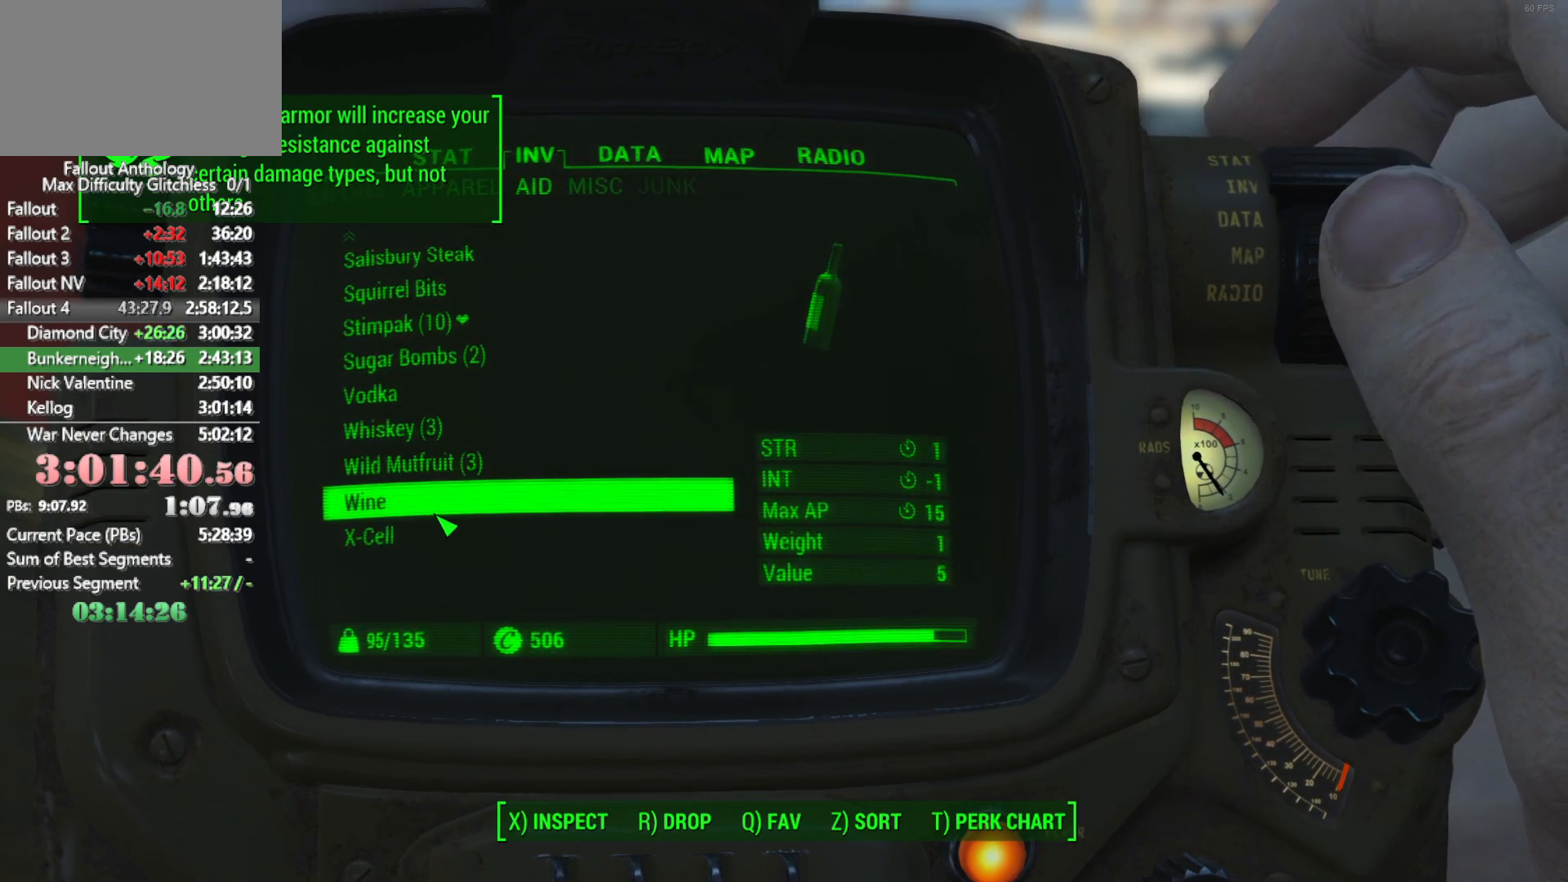
{"keys": [], "mouse": [], "events": []}
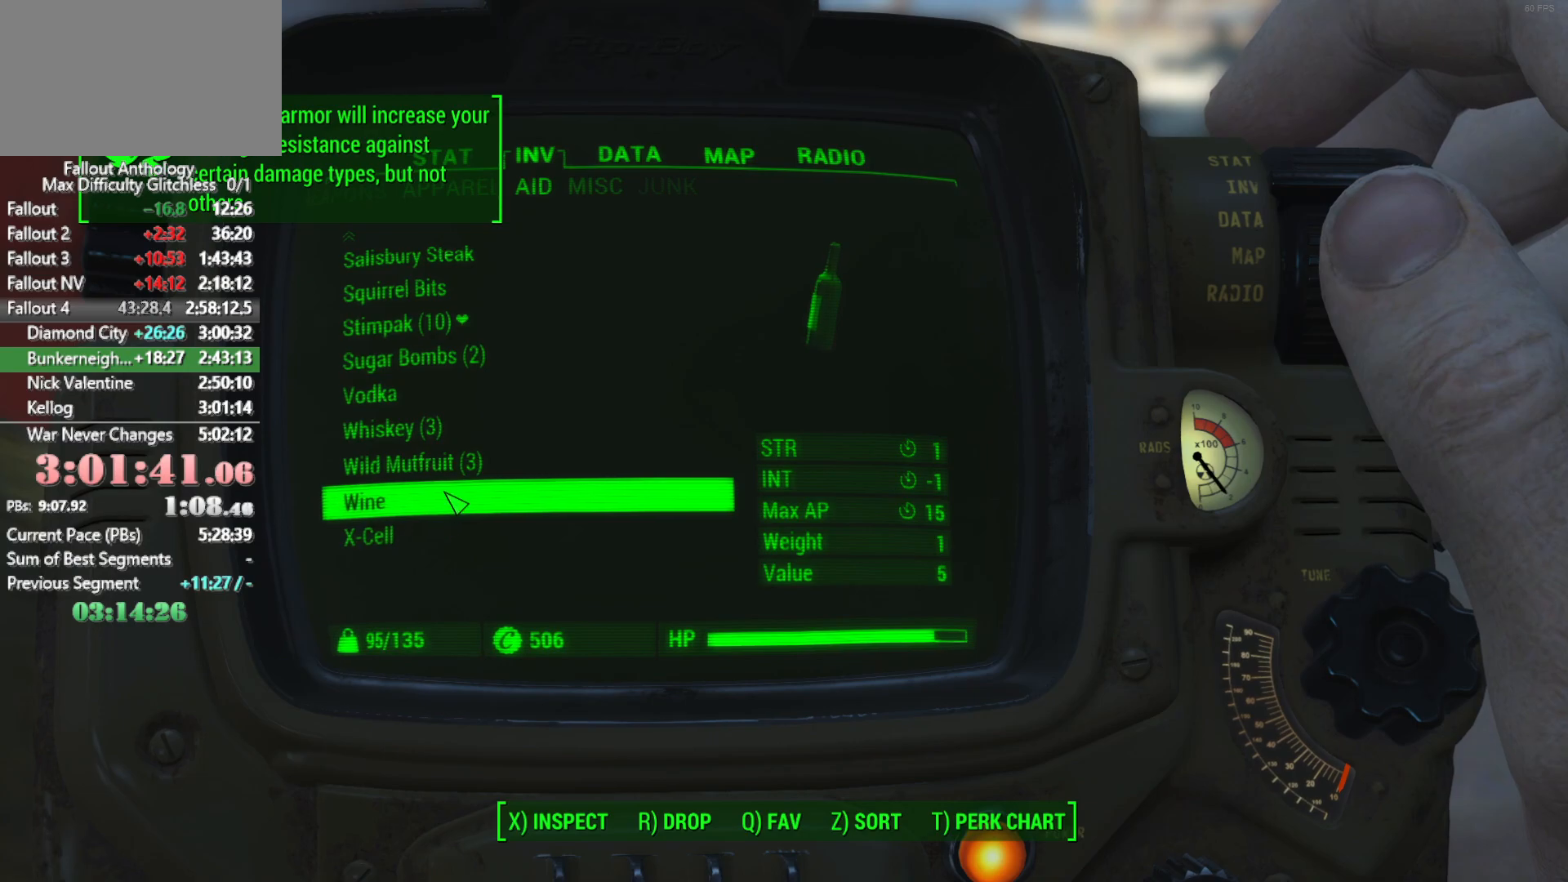
{"keys": [], "mouse": [], "events": [[100, "tab", "down"], [200, "tab", "up"], [283, "w", "down"], [466, "w", "up"]]}
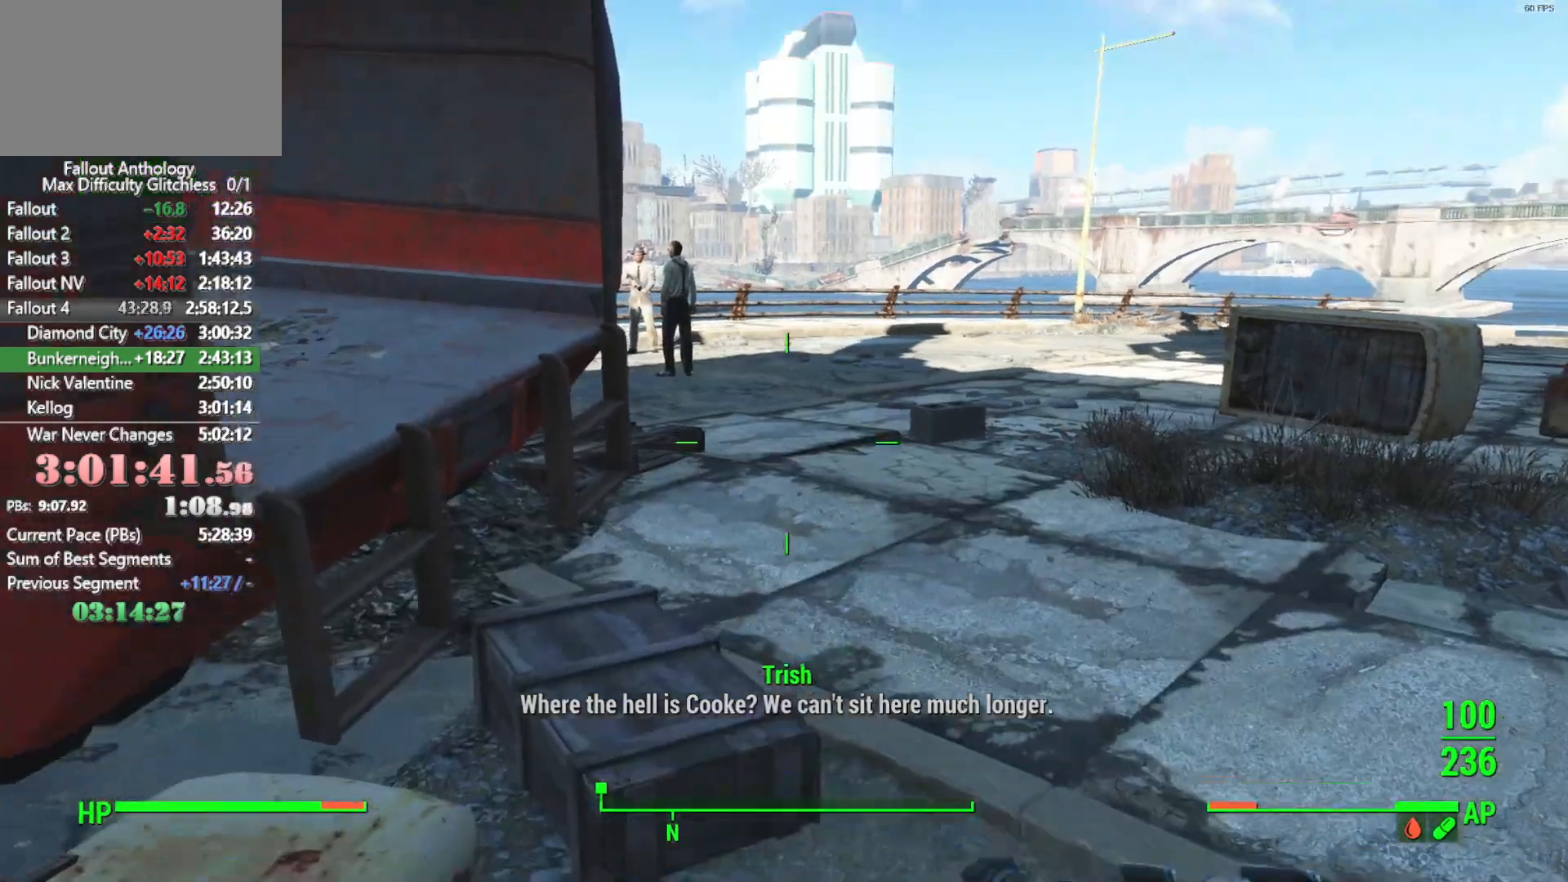
{"keys": ["w"], "mouse": [], "events": [[400, "w", "down"]]}
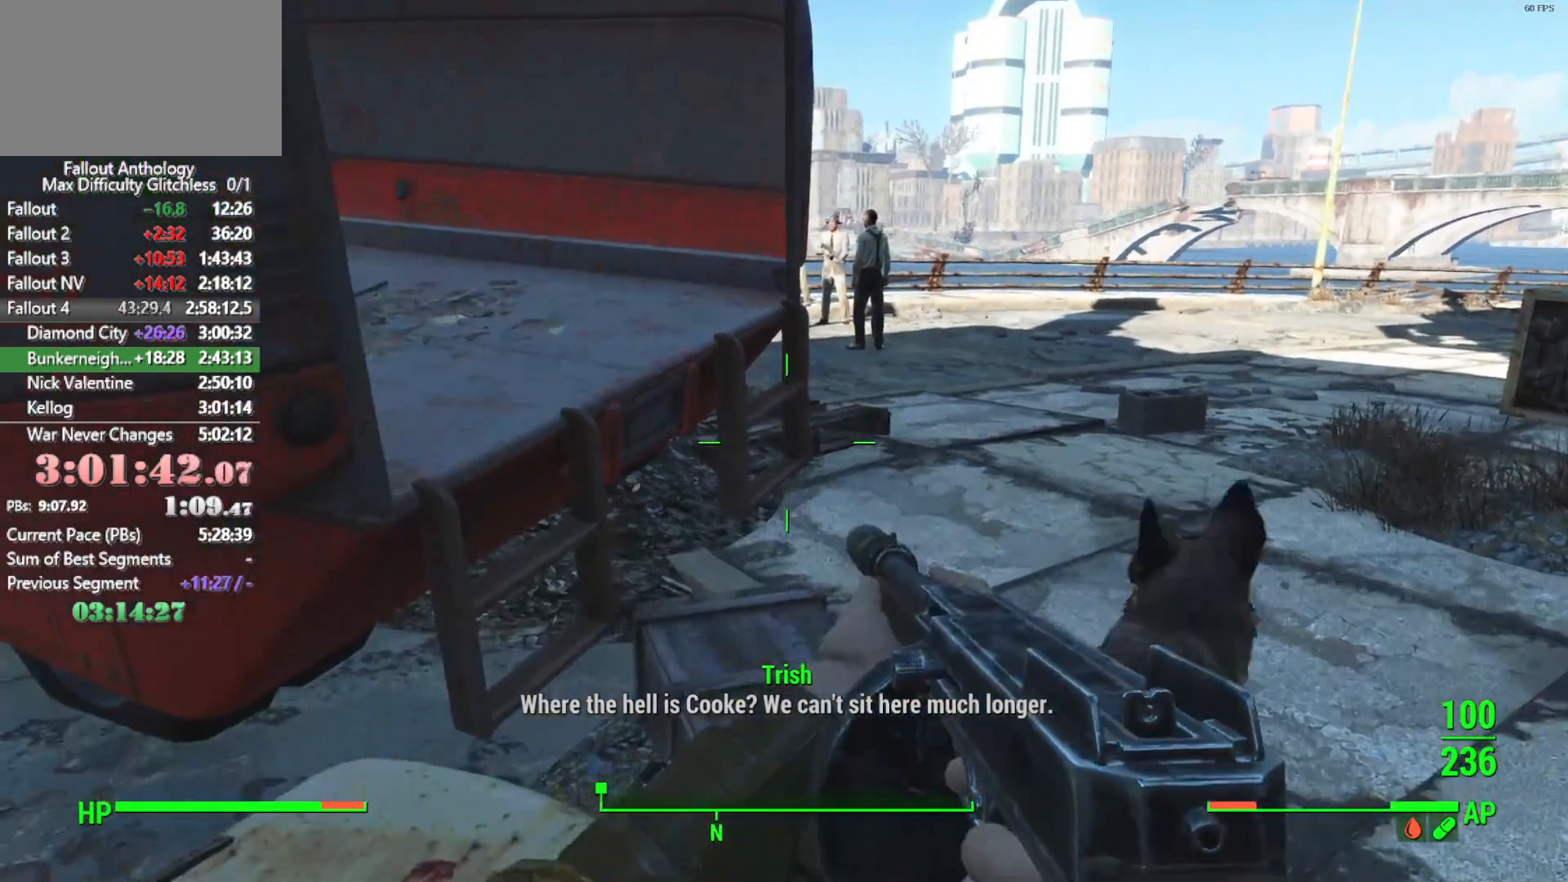
{"keys": [], "mouse": ["right"], "events": [[33, "d", "down"], [183, "d", "up"], [416, "d", "down"], [450, "w", "up"], [500, "d", "up"], [500, "mouse_right", "down"]]}
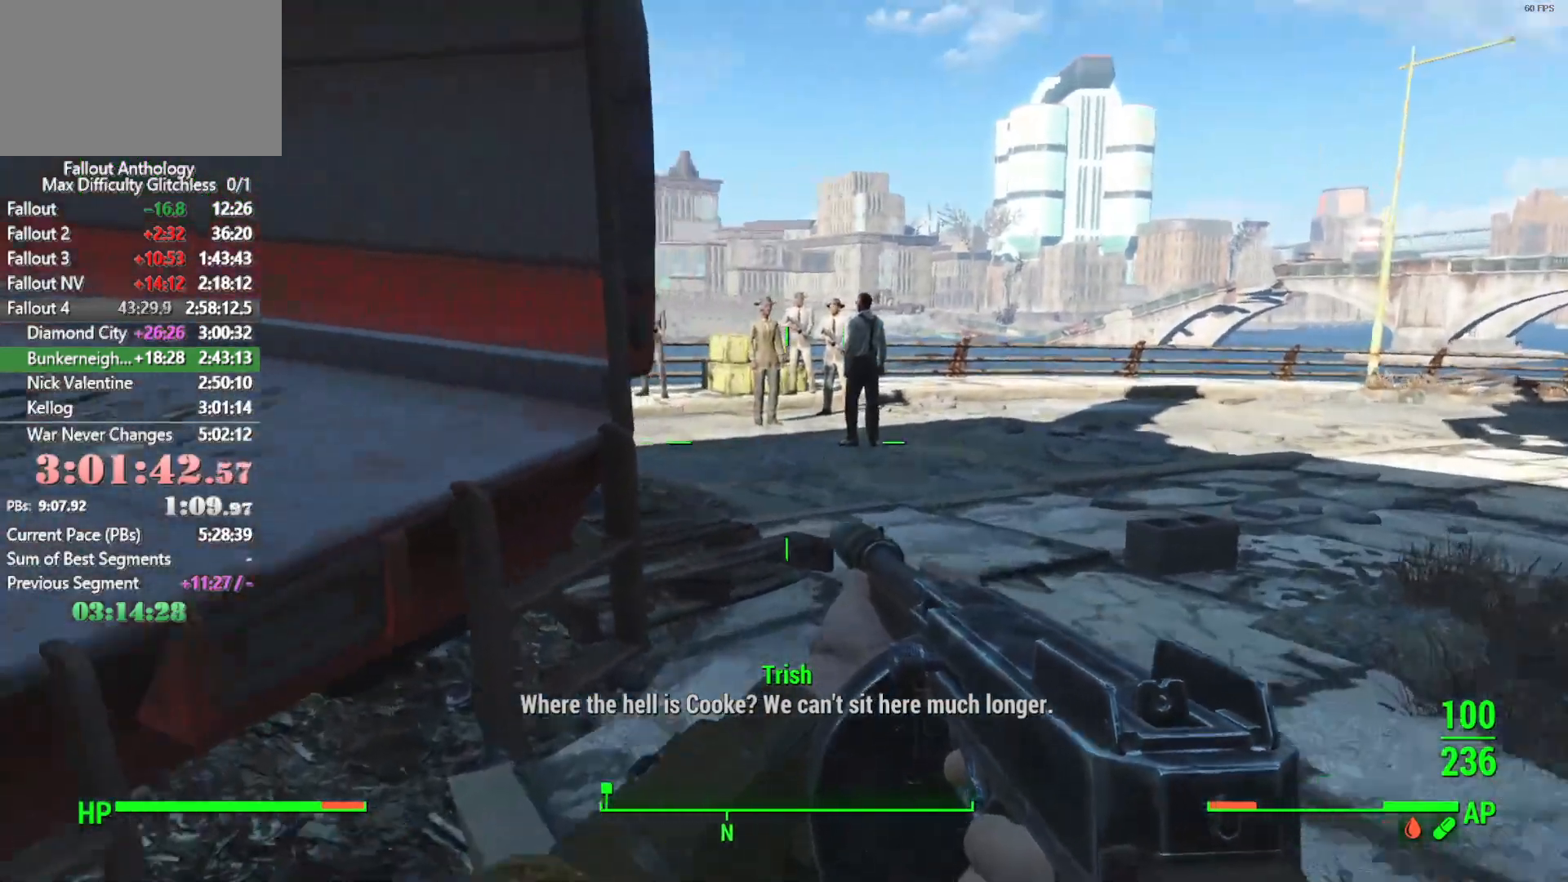
{"keys": [], "mouse": ["right"], "events": [[233, "d", "down"], [333, "d", "up"]]}